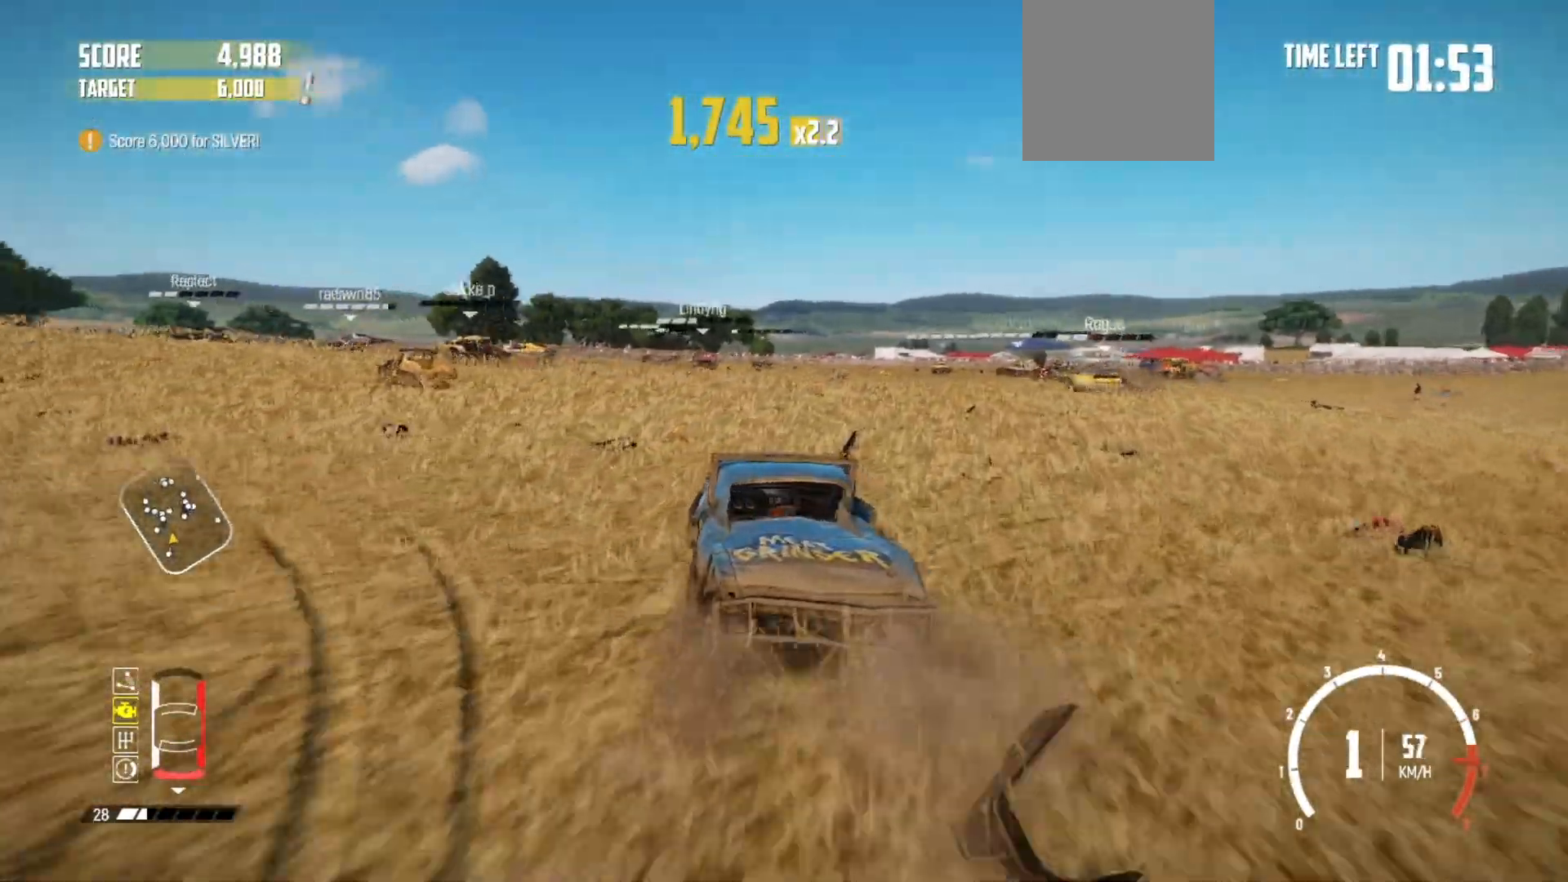
Gameplay with a controller (Xbox layout); each line is a JSON object with the inputs held at the frame after it. "events" lists button and stick changes between this image and that frame as [ms after this image, input, new state], when the widget could be followed in between.
{"buttons": ["R2"], "left_stick": "left", "right_stick": "center", "events": [[117, "left_stick", "center"], [417, "left_stick", "left"]]}
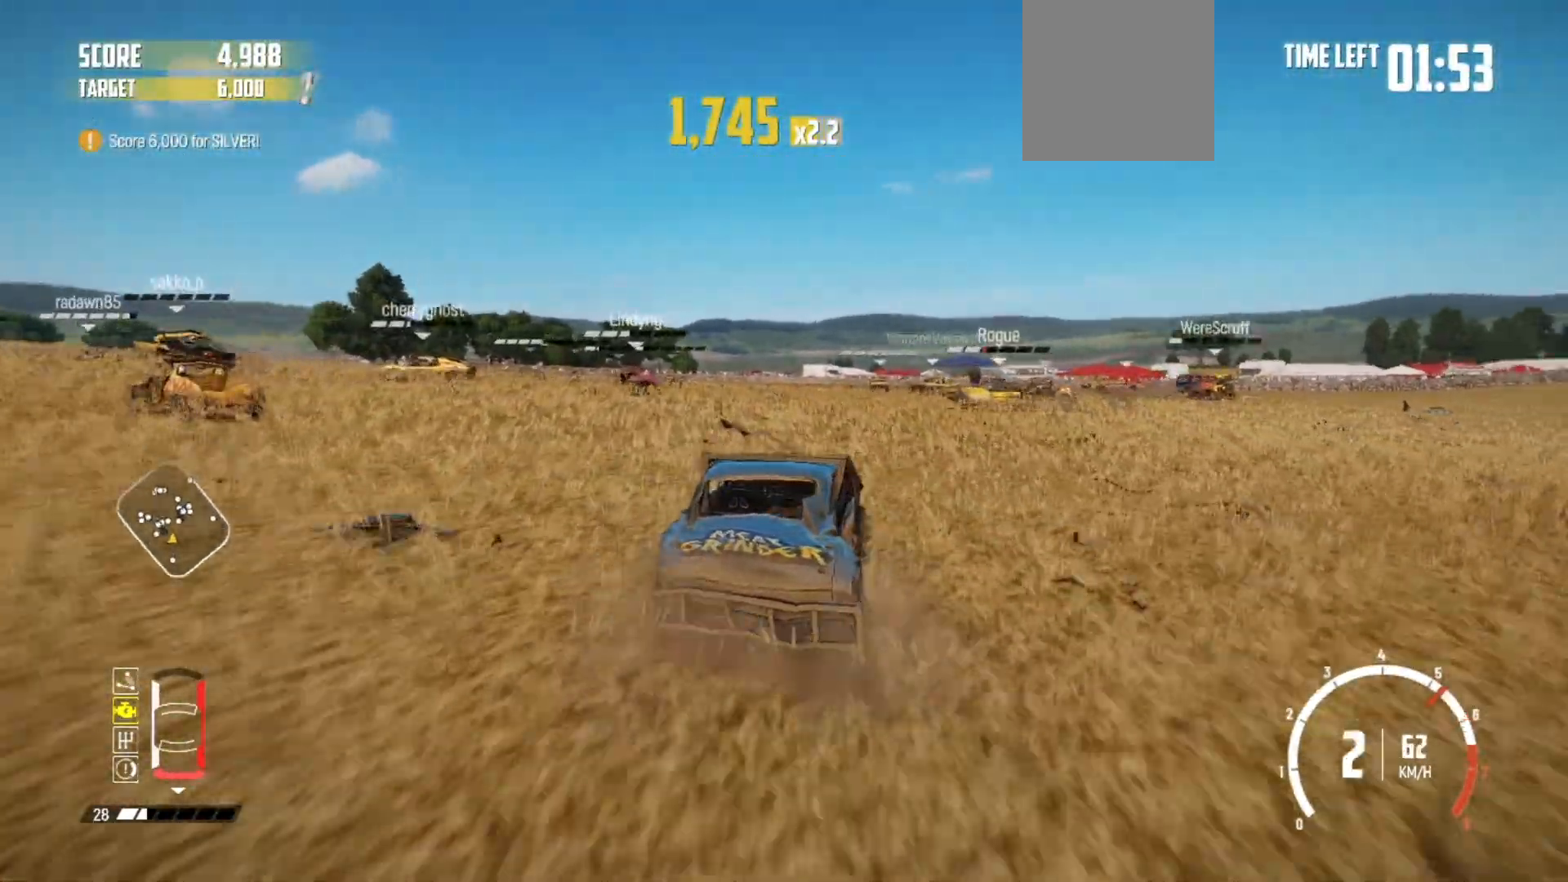
{"buttons": ["R2"], "left_stick": "left", "right_stick": "center", "events": [[217, "left_stick", "center"], [367, "left_stick", "left"]]}
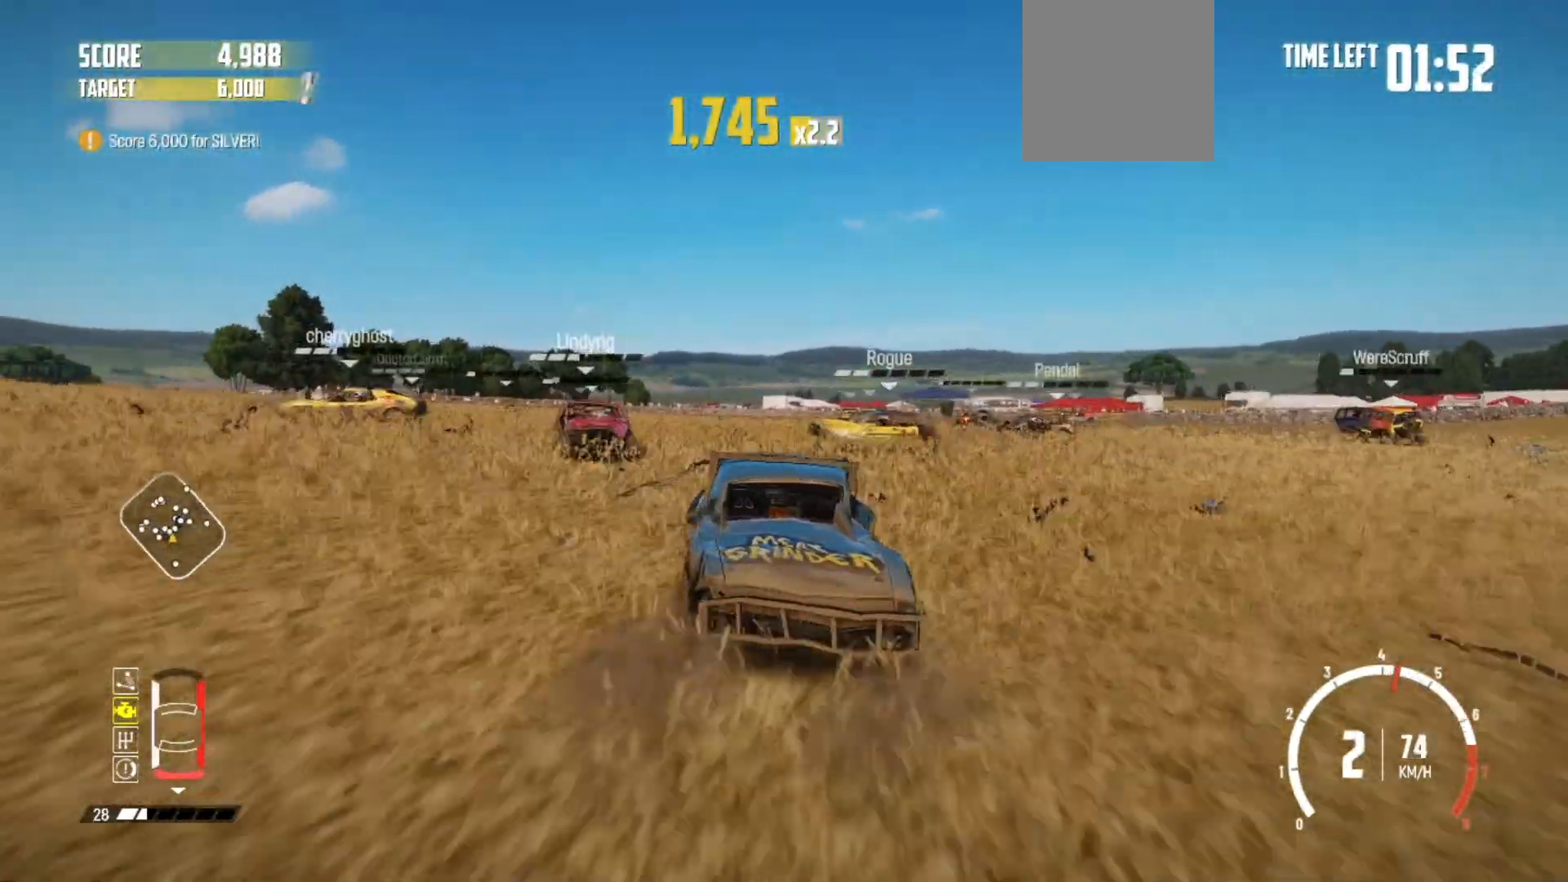
{"buttons": ["R2"], "left_stick": "center", "right_stick": "center", "events": [[267, "left_stick", "center"]]}
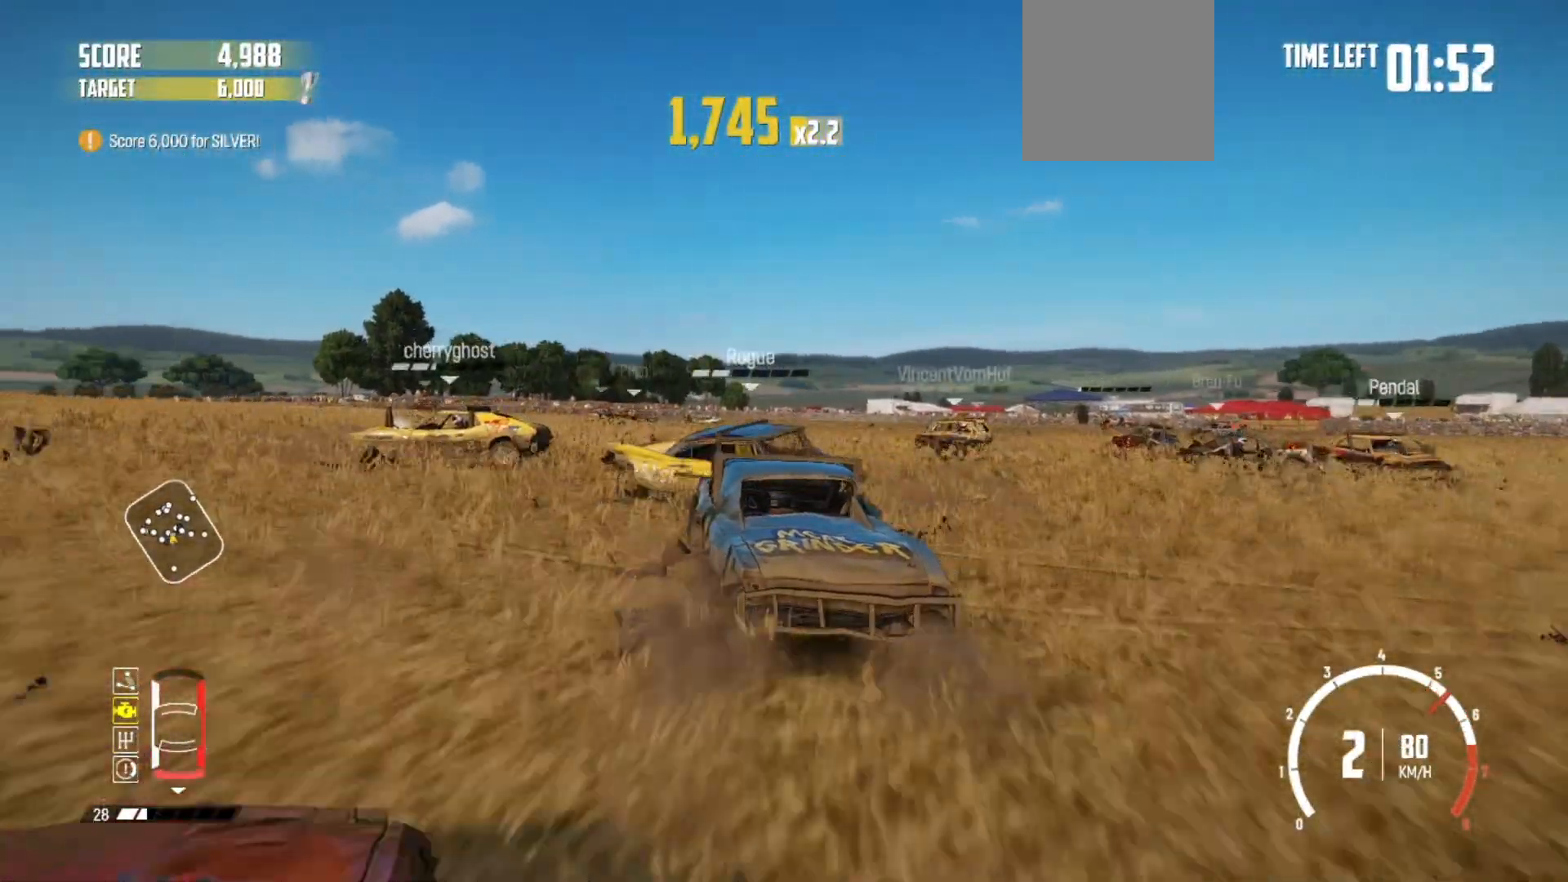
{"buttons": ["R2"], "left_stick": "center", "right_stick": "center", "events": [[167, "left_stick", "right"], [367, "left_stick", "center"]]}
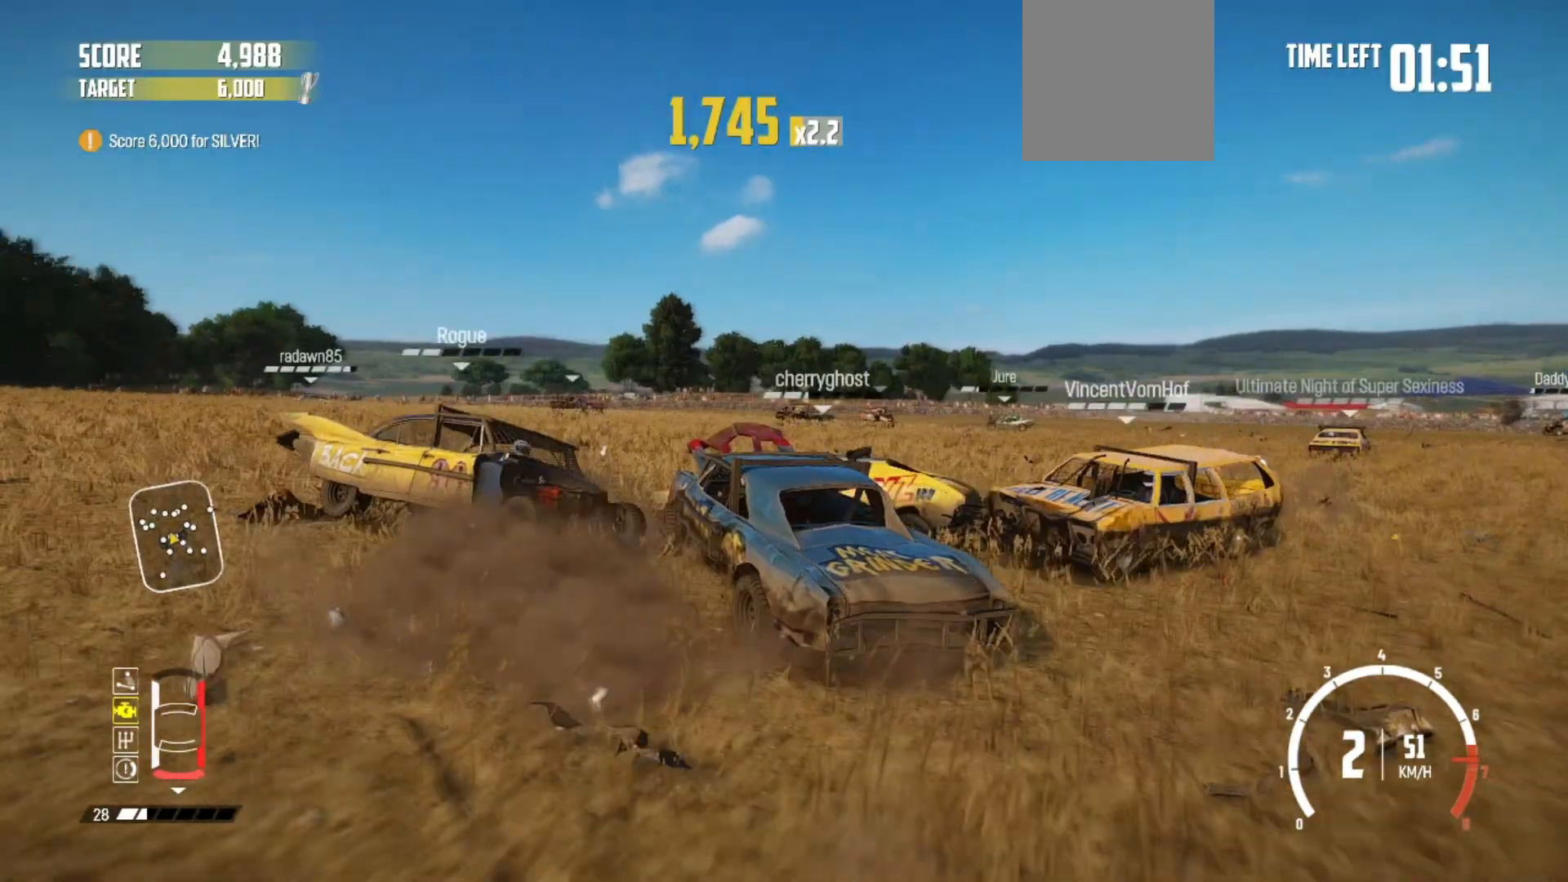
{"buttons": [], "left_stick": "right", "right_stick": "center", "events": [[17, "left_stick", "right"], [367, "left_stick", "center"], [417, "R2", "up"], [467, "left_stick", "right"]]}
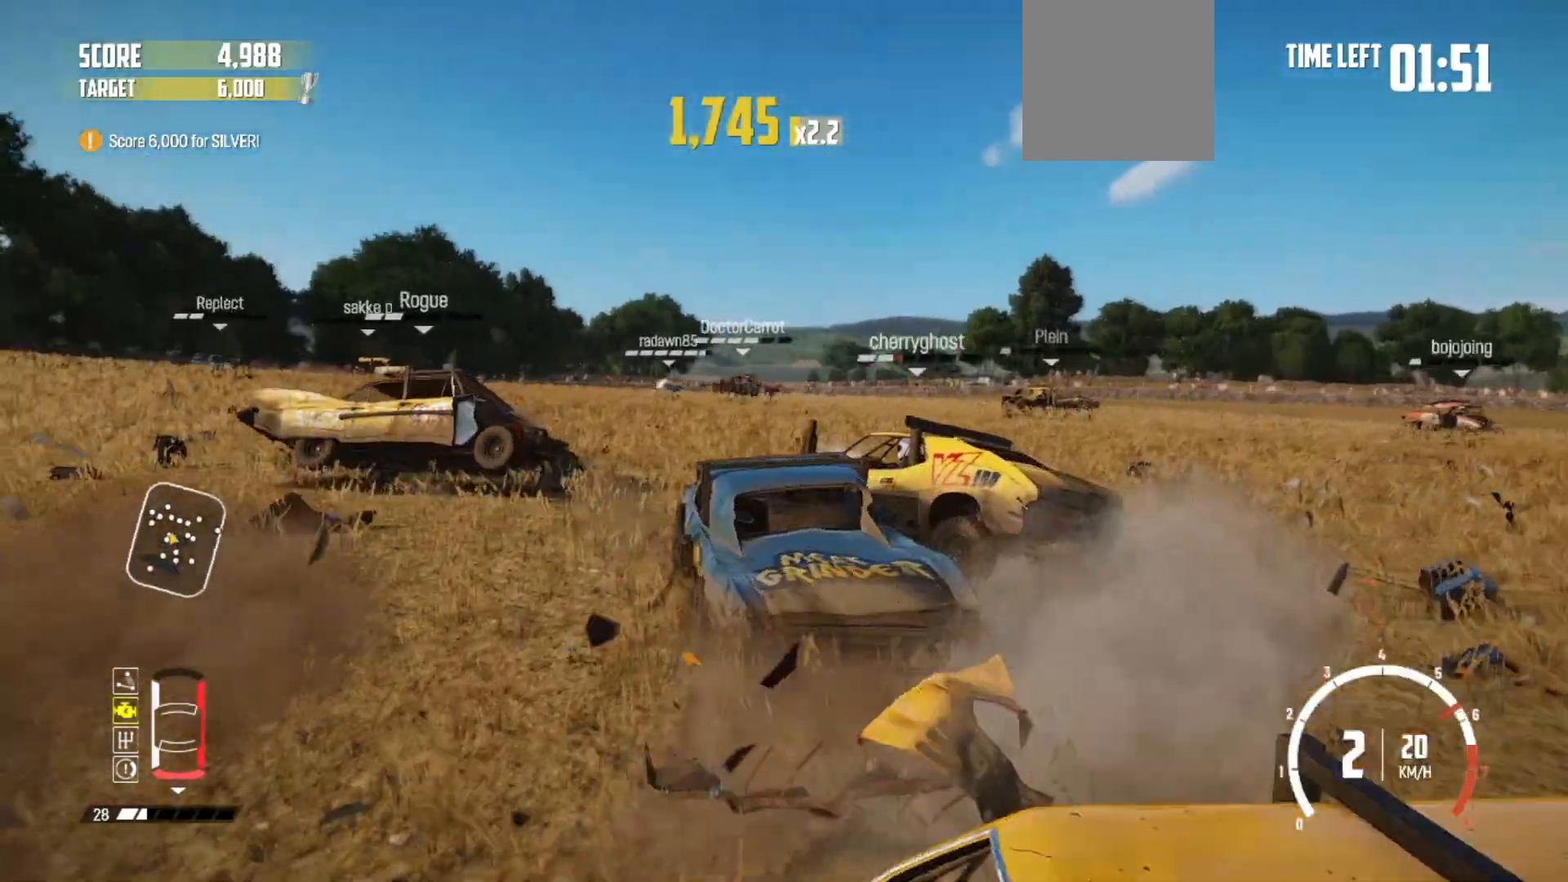
{"buttons": ["R2"], "left_stick": "center", "right_stick": "center", "events": [[50, "R2", "down"], [150, "left_stick", "center"]]}
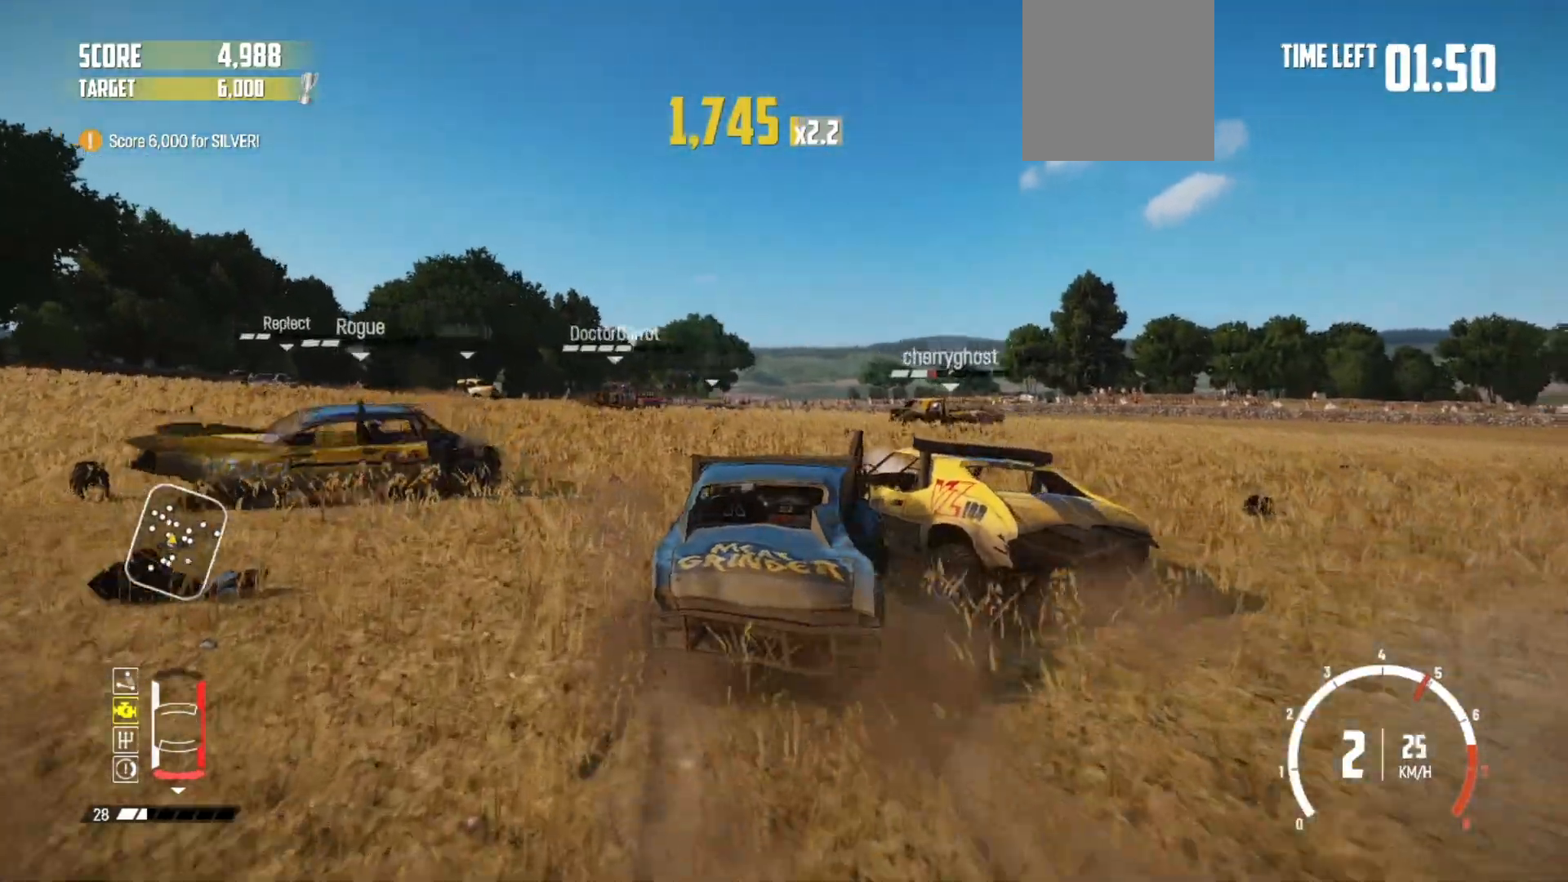
{"buttons": ["R2"], "left_stick": "left", "right_stick": "center", "events": [[150, "left_stick", "left"]]}
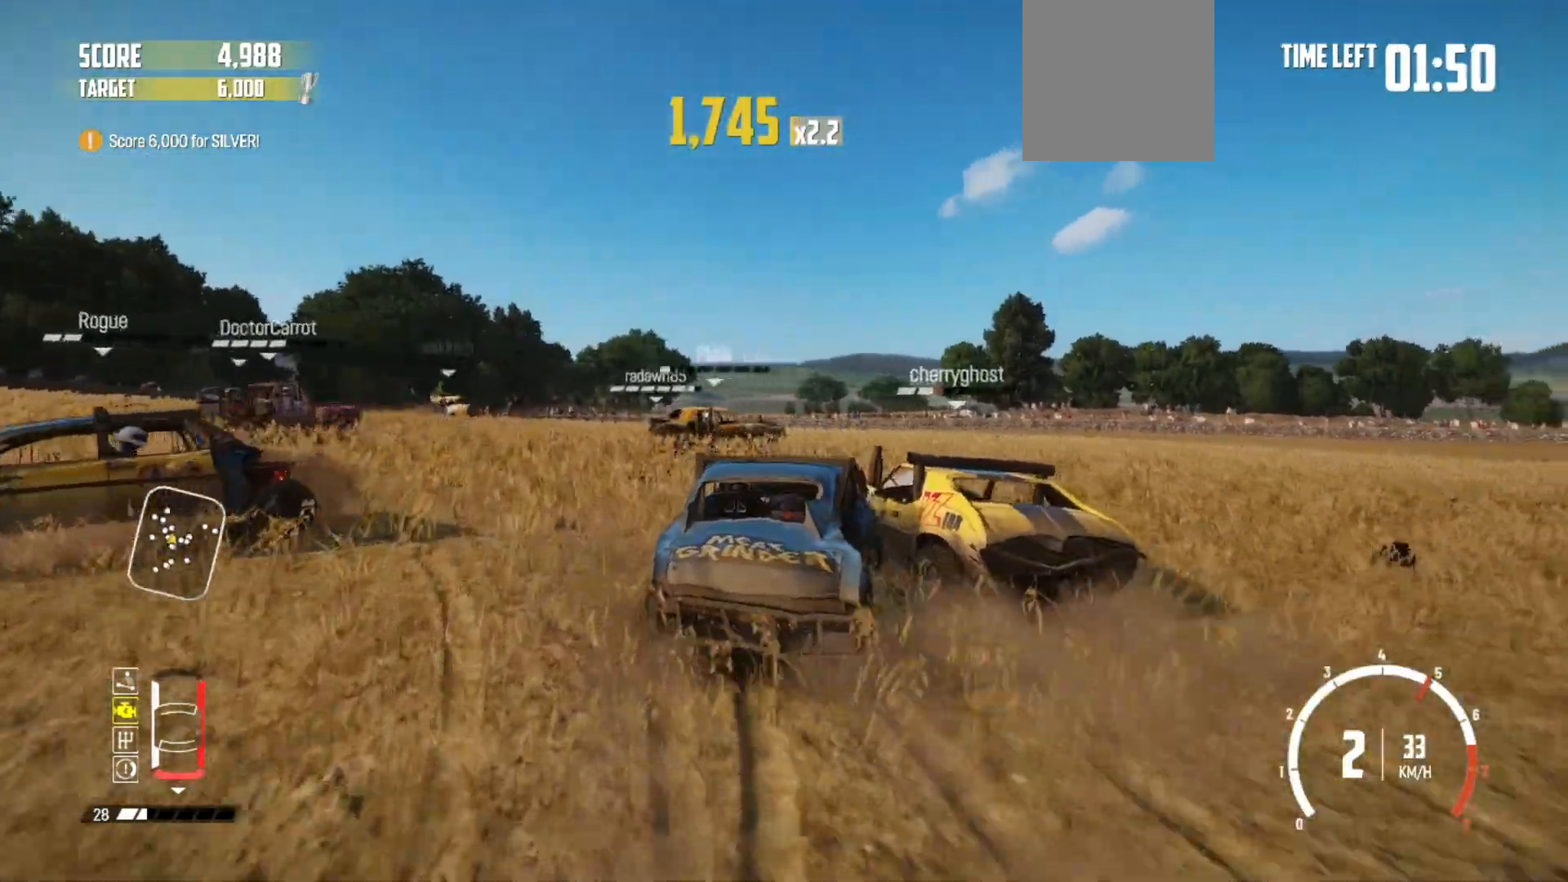
{"buttons": ["R2"], "left_stick": "center", "right_stick": "center", "events": [[267, "R2", "up"], [317, "R2", "down"], [350, "left_stick", "center"]]}
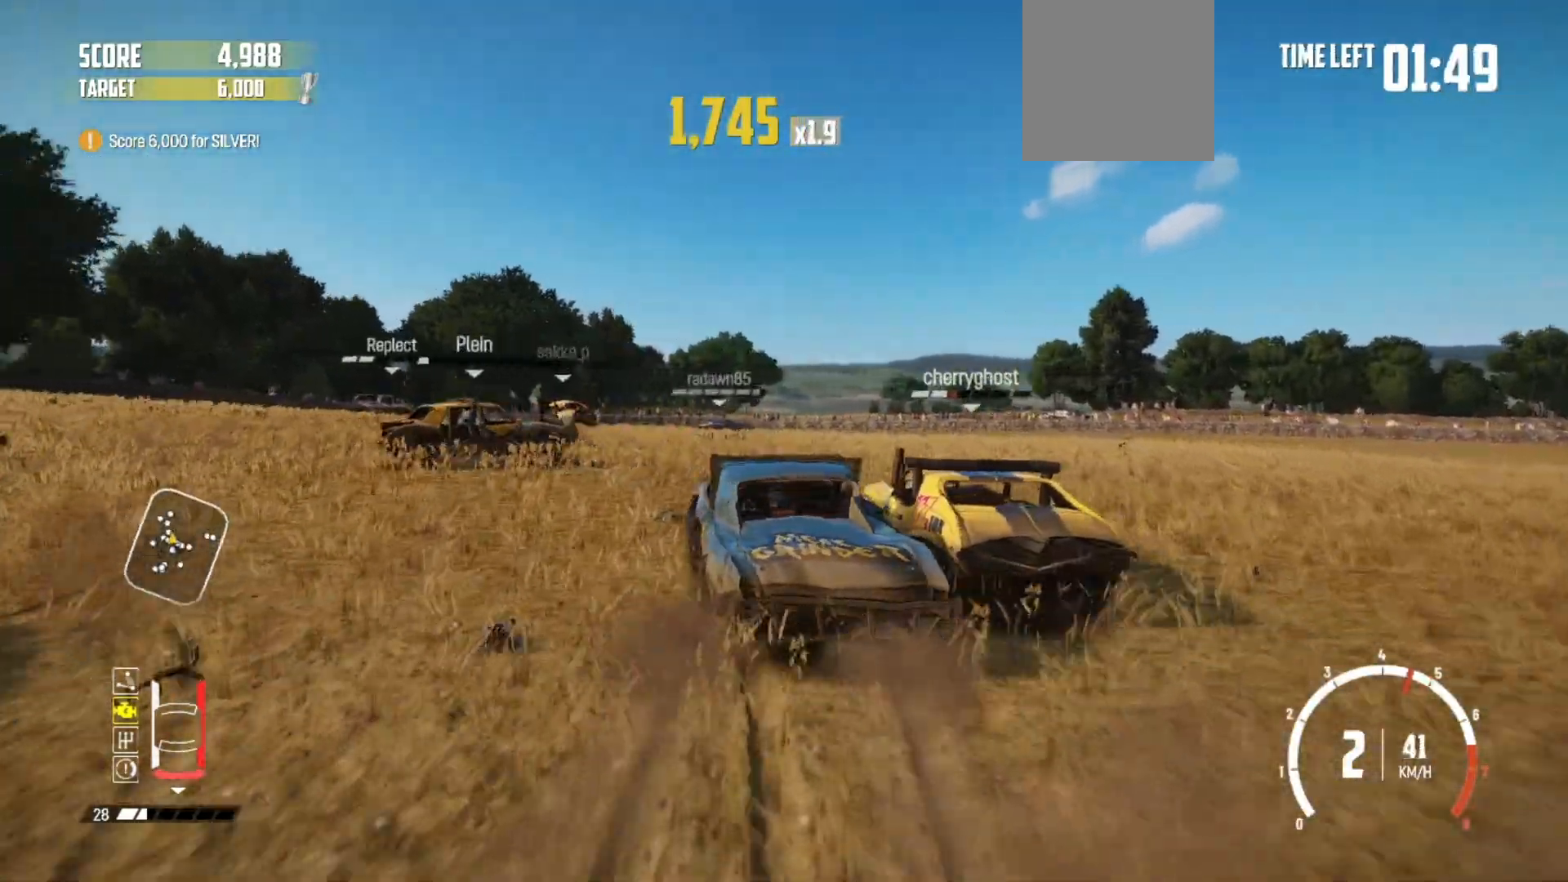
{"buttons": ["R2"], "left_stick": "right", "right_stick": "center", "events": [[467, "left_stick", "right"]]}
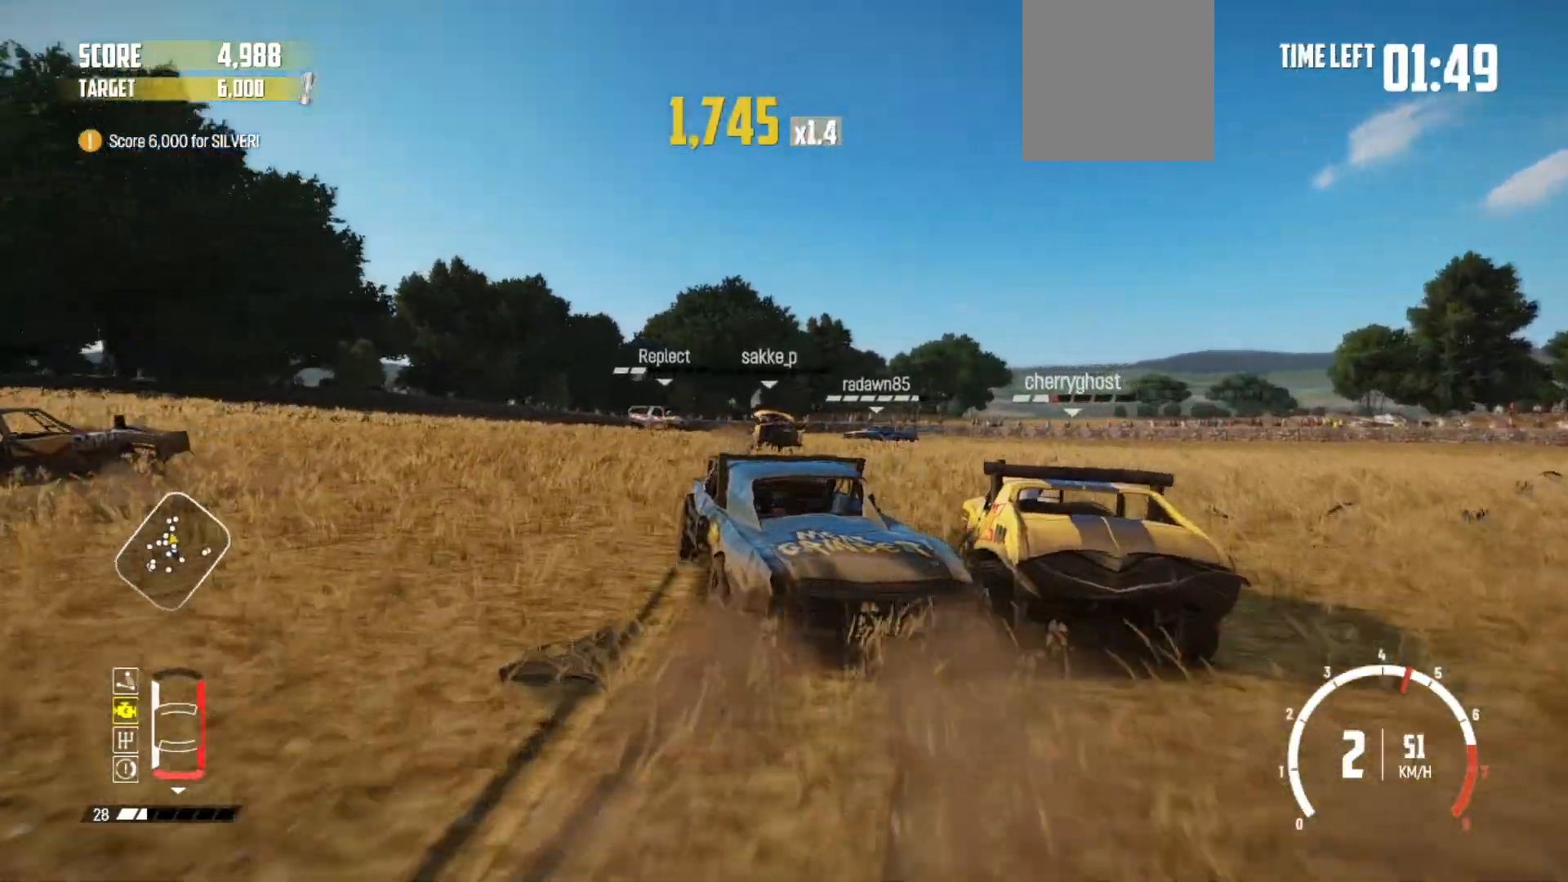
{"buttons": ["R2"], "left_stick": "right", "right_stick": "center", "events": []}
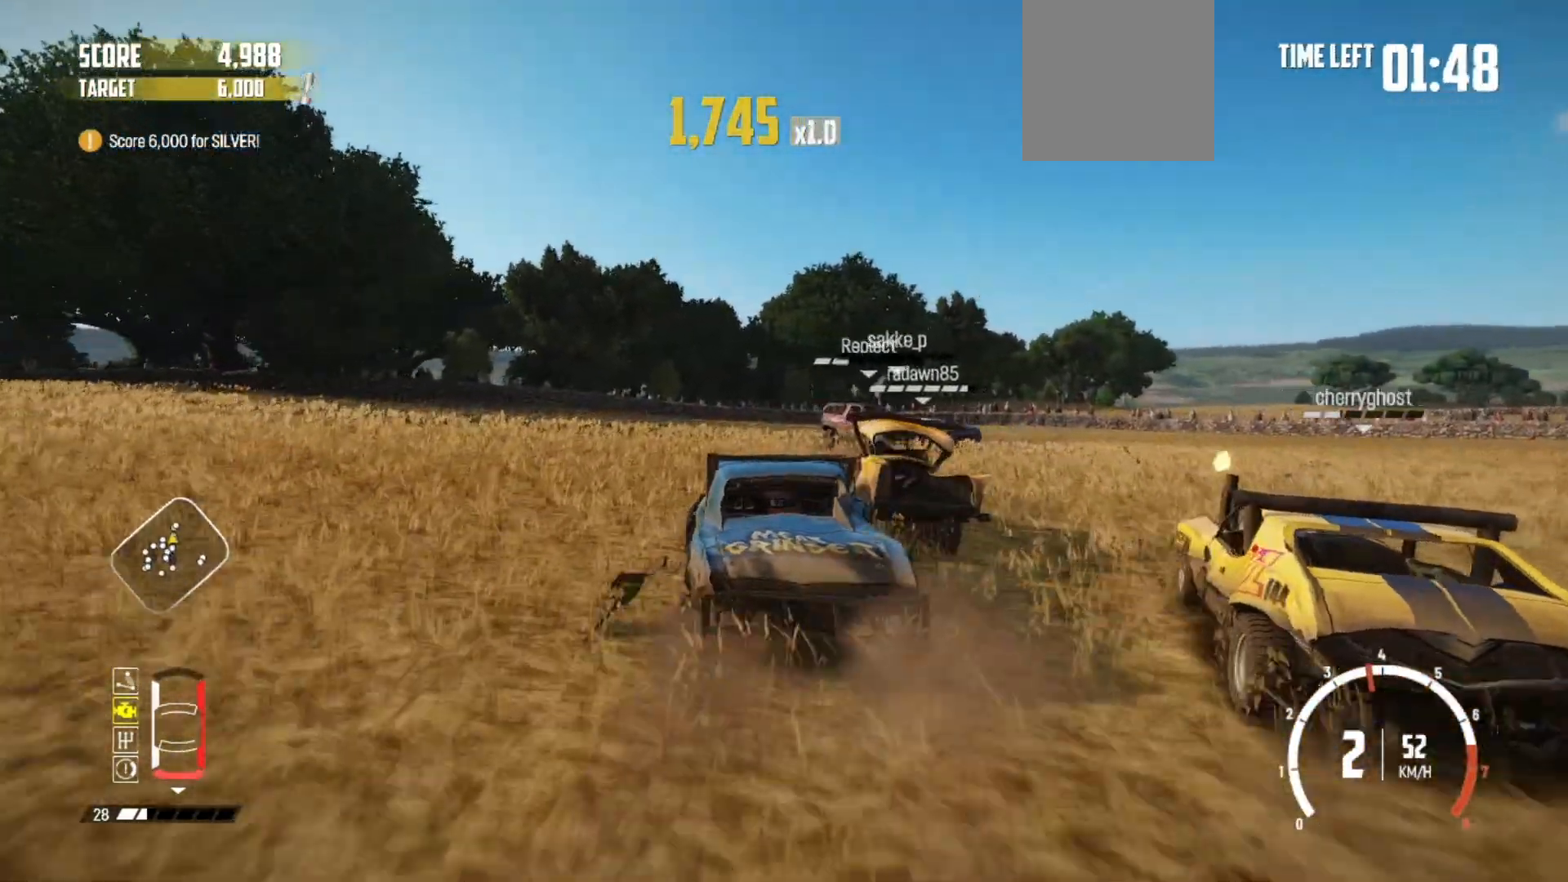
{"buttons": ["R2"], "left_stick": "center", "right_stick": "center", "events": [[50, "left_stick", "center"], [367, "left_stick", "right"], [450, "left_stick", "center"]]}
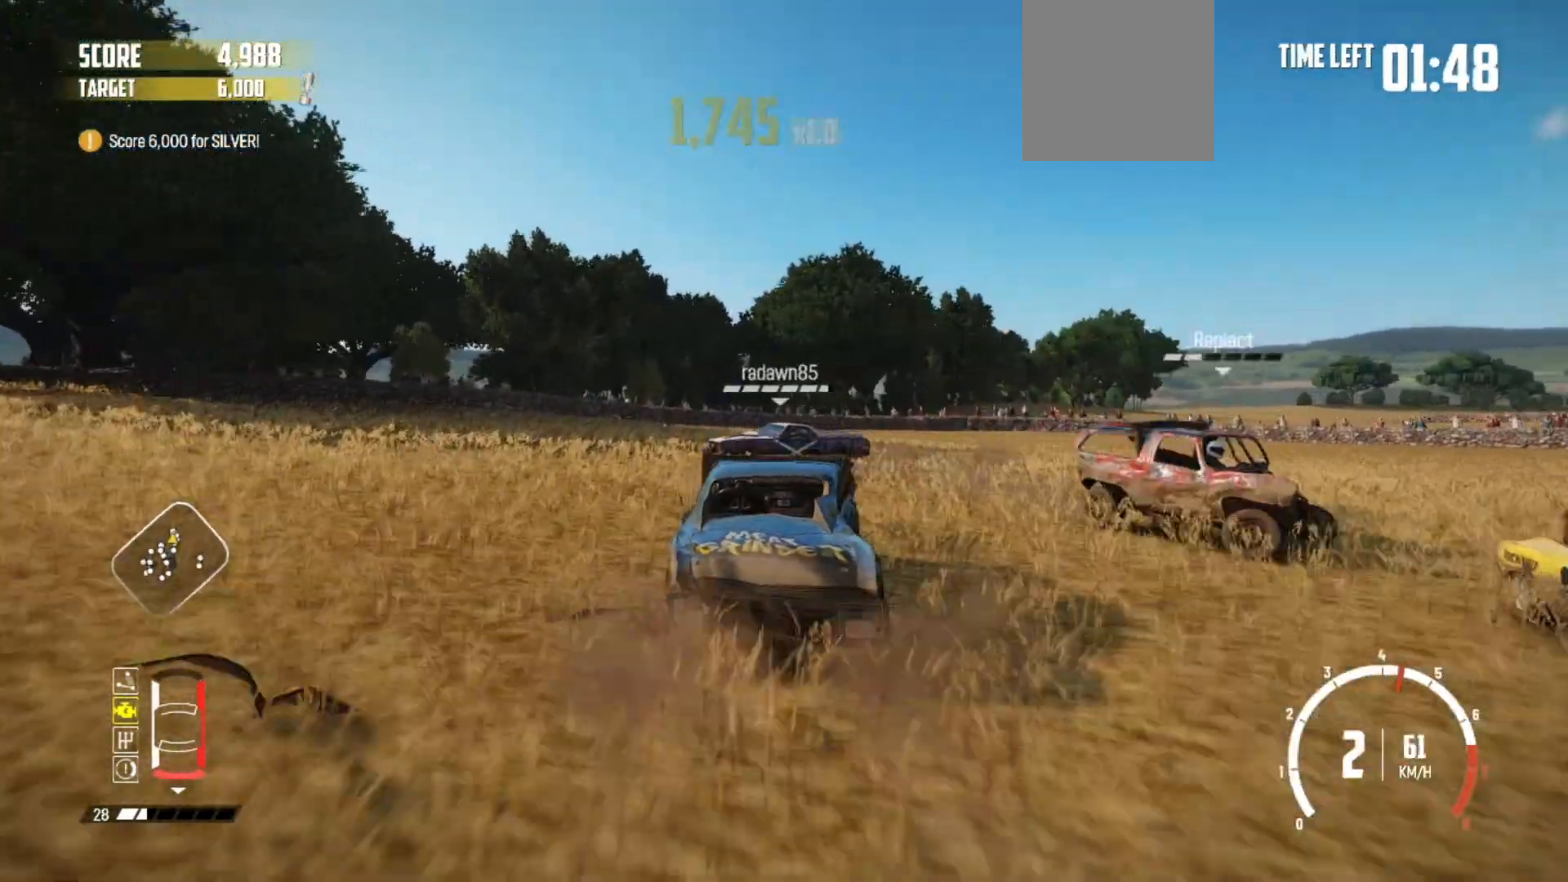
{"buttons": ["B", "L2"], "left_stick": "right", "right_stick": "center", "events": [[17, "left_stick", "down-left"], [117, "left_stick", "center"], [167, "left_stick", "right"], [217, "R2", "up"], [300, "B", "down"], [467, "L2", "down"]]}
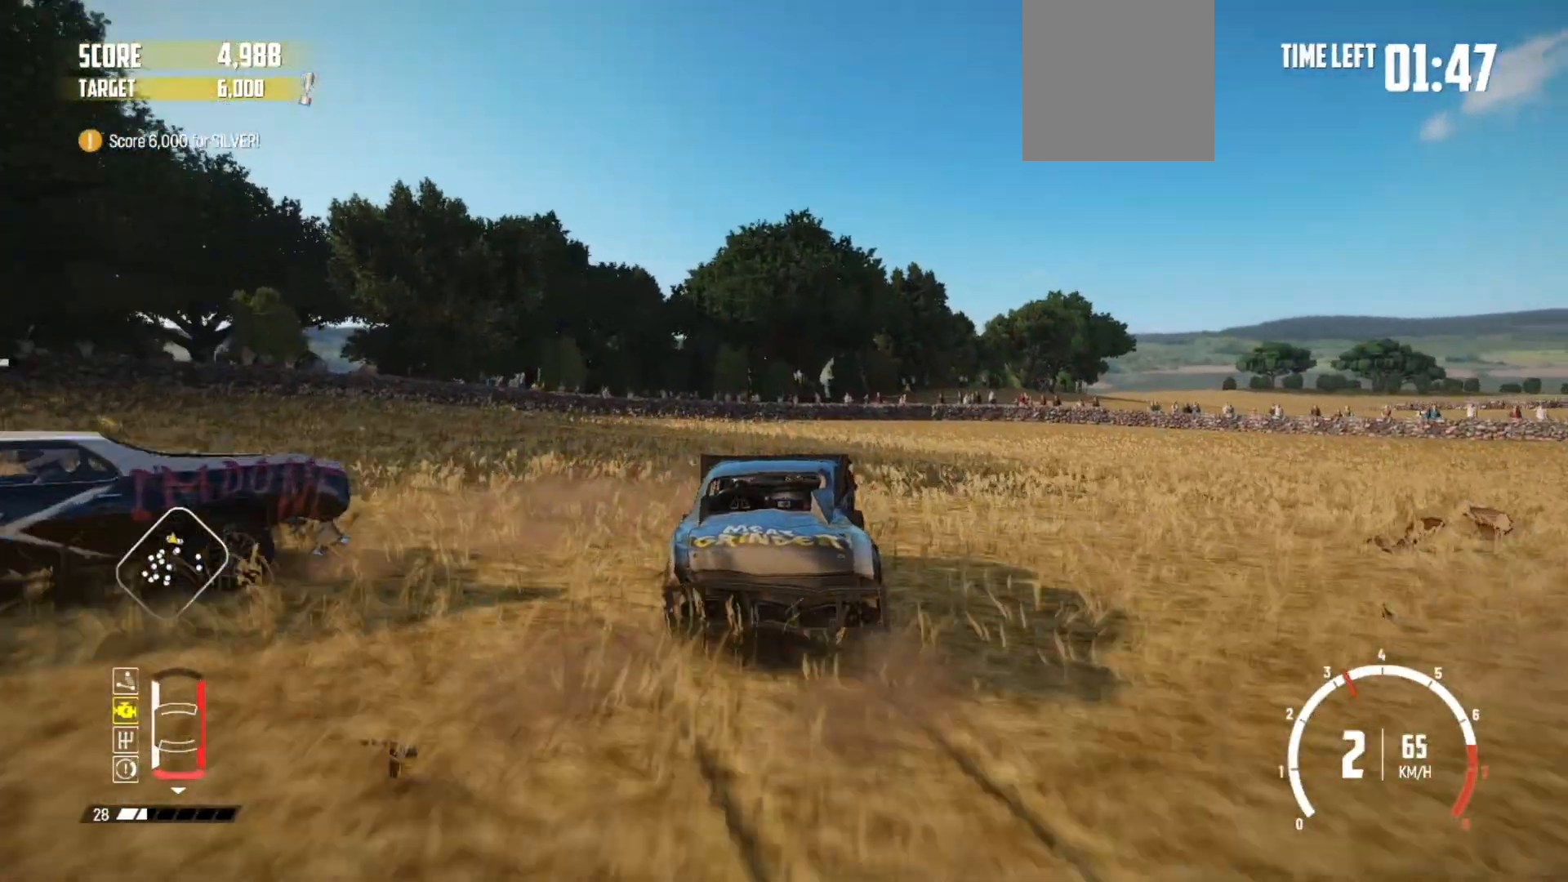
{"buttons": ["R2"], "left_stick": "right", "right_stick": "center", "events": [[217, "L2", "up"], [267, "R2", "down"], [350, "B", "up"]]}
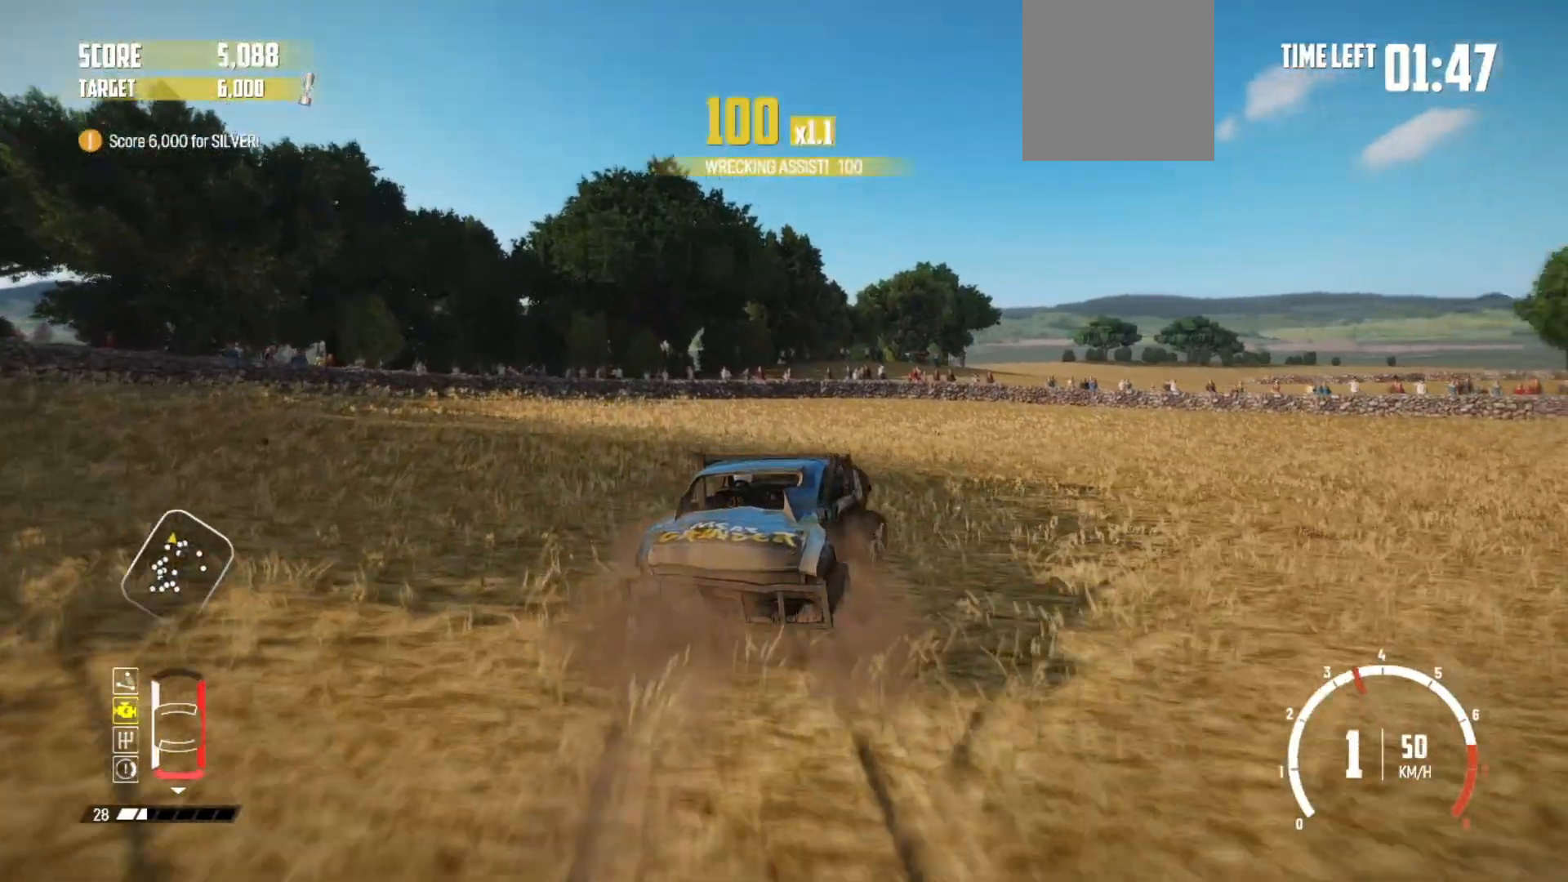
{"buttons": ["R1"], "left_stick": "right", "right_stick": "center", "events": [[317, "R2", "up"], [400, "R1", "down"]]}
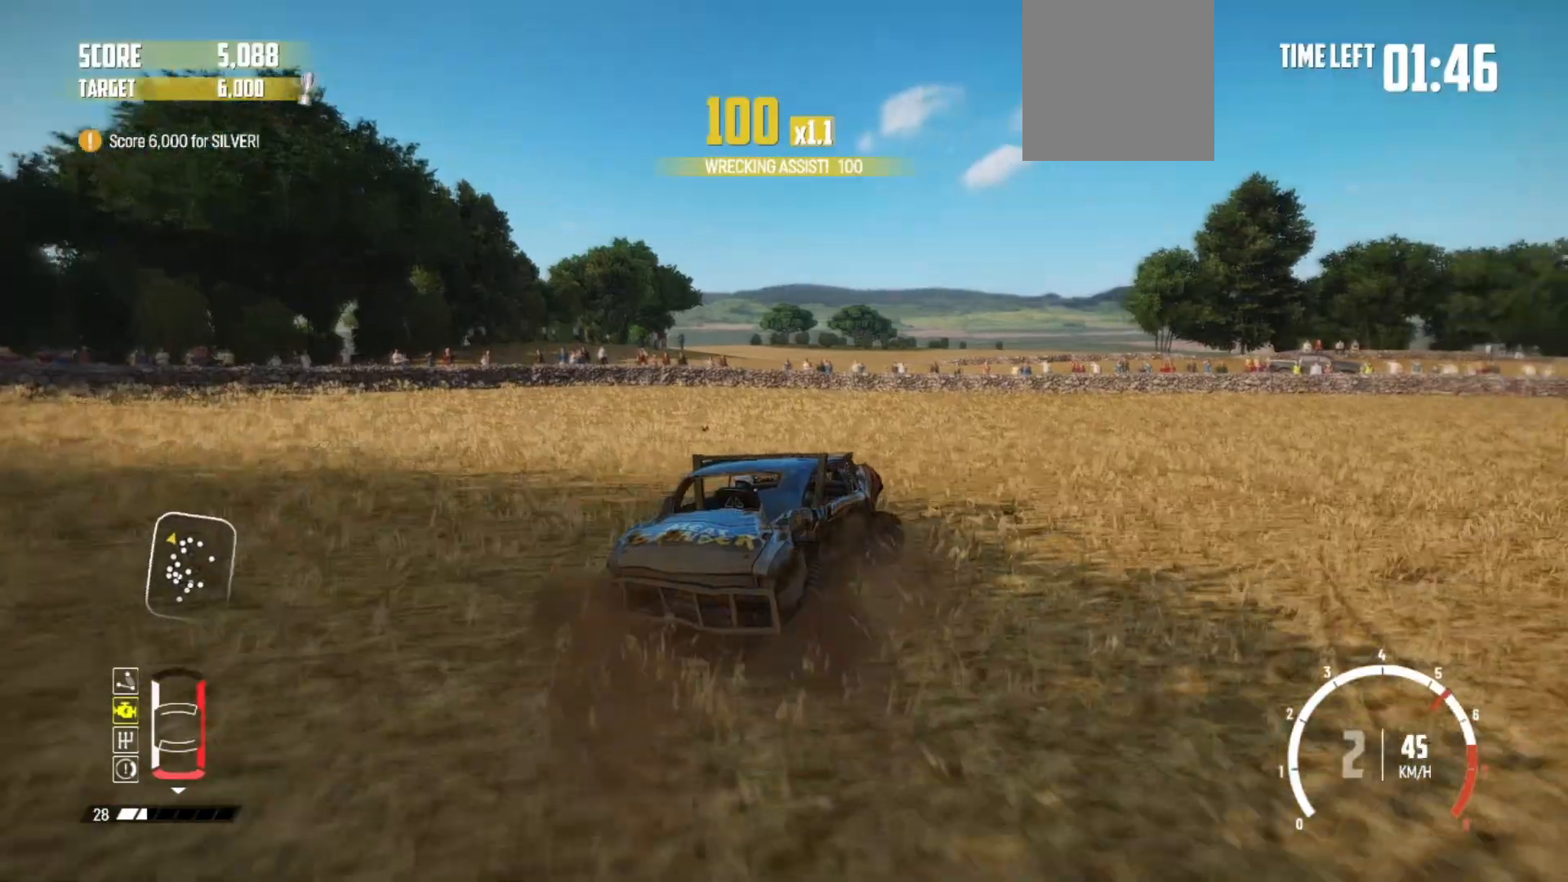
{"buttons": ["R2"], "left_stick": "right", "right_stick": "center", "events": [[67, "R1", "up"], [100, "R2", "down"], [250, "R2", "up"], [367, "R2", "down"]]}
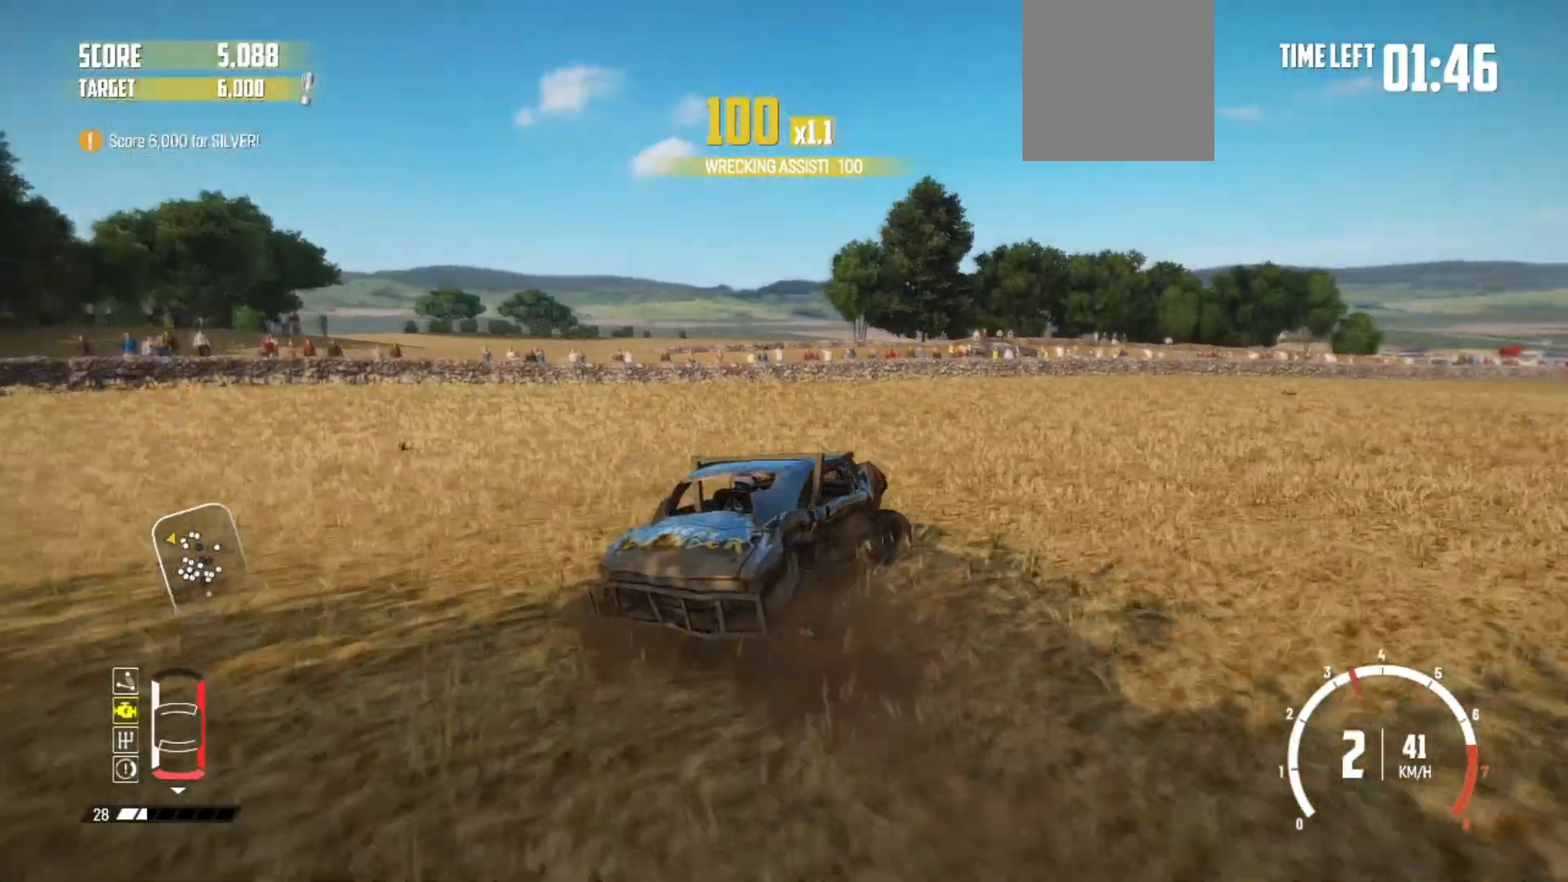
{"buttons": ["R2"], "left_stick": "center", "right_stick": "center", "events": [[17, "R2", "up"], [67, "R2", "down"], [217, "R2", "up"], [300, "R2", "down"], [367, "left_stick", "center"]]}
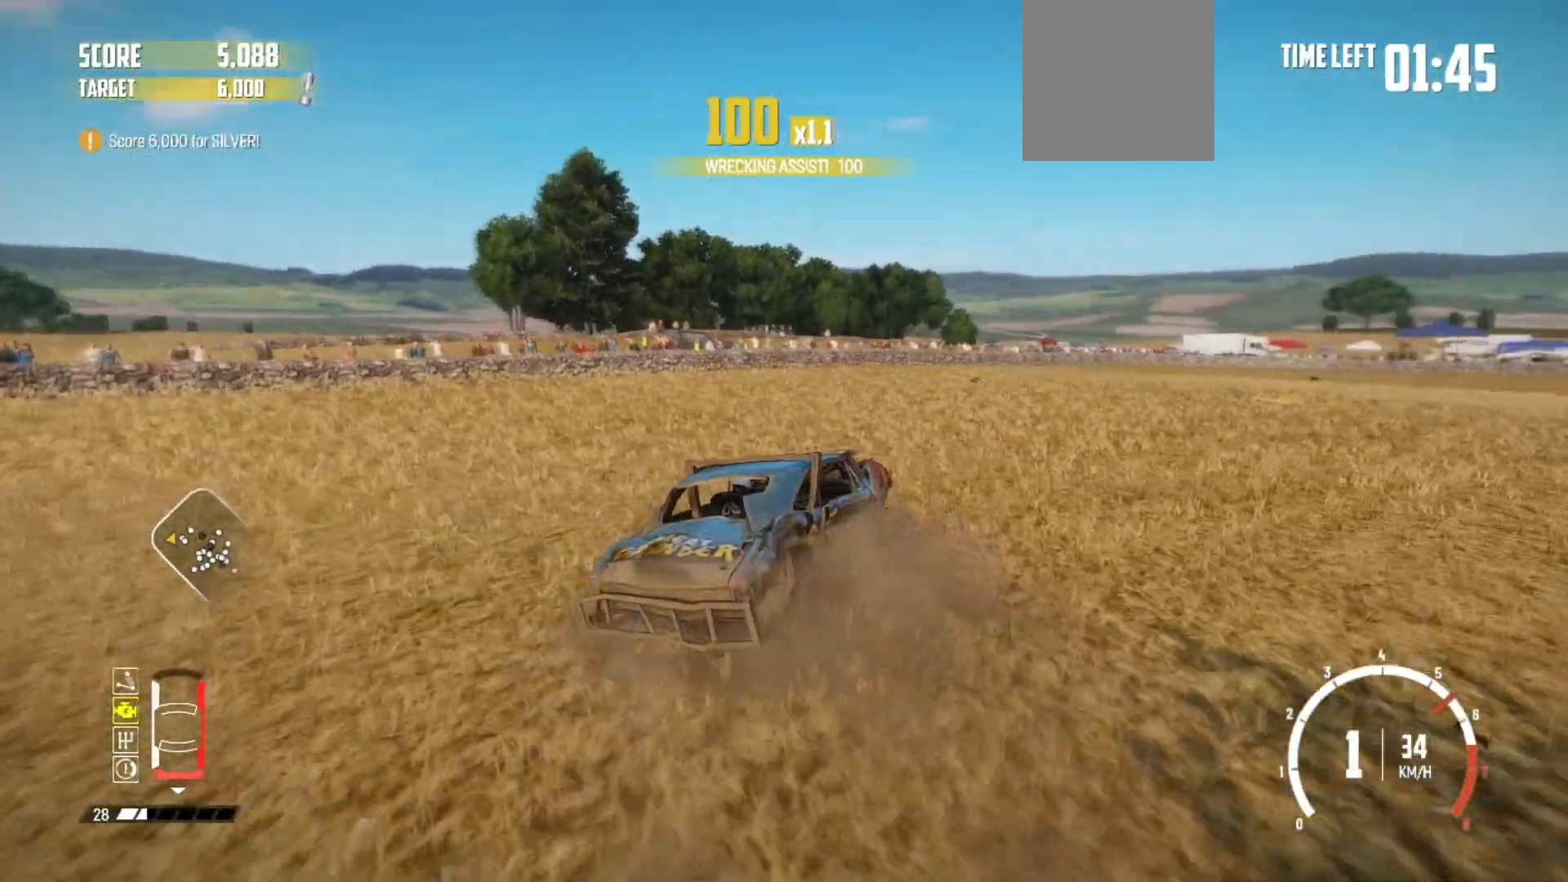
{"buttons": [], "left_stick": "right", "right_stick": "center", "events": [[167, "R2", "up"], [217, "R2", "down"], [300, "left_stick", "right"], [417, "R2", "up"]]}
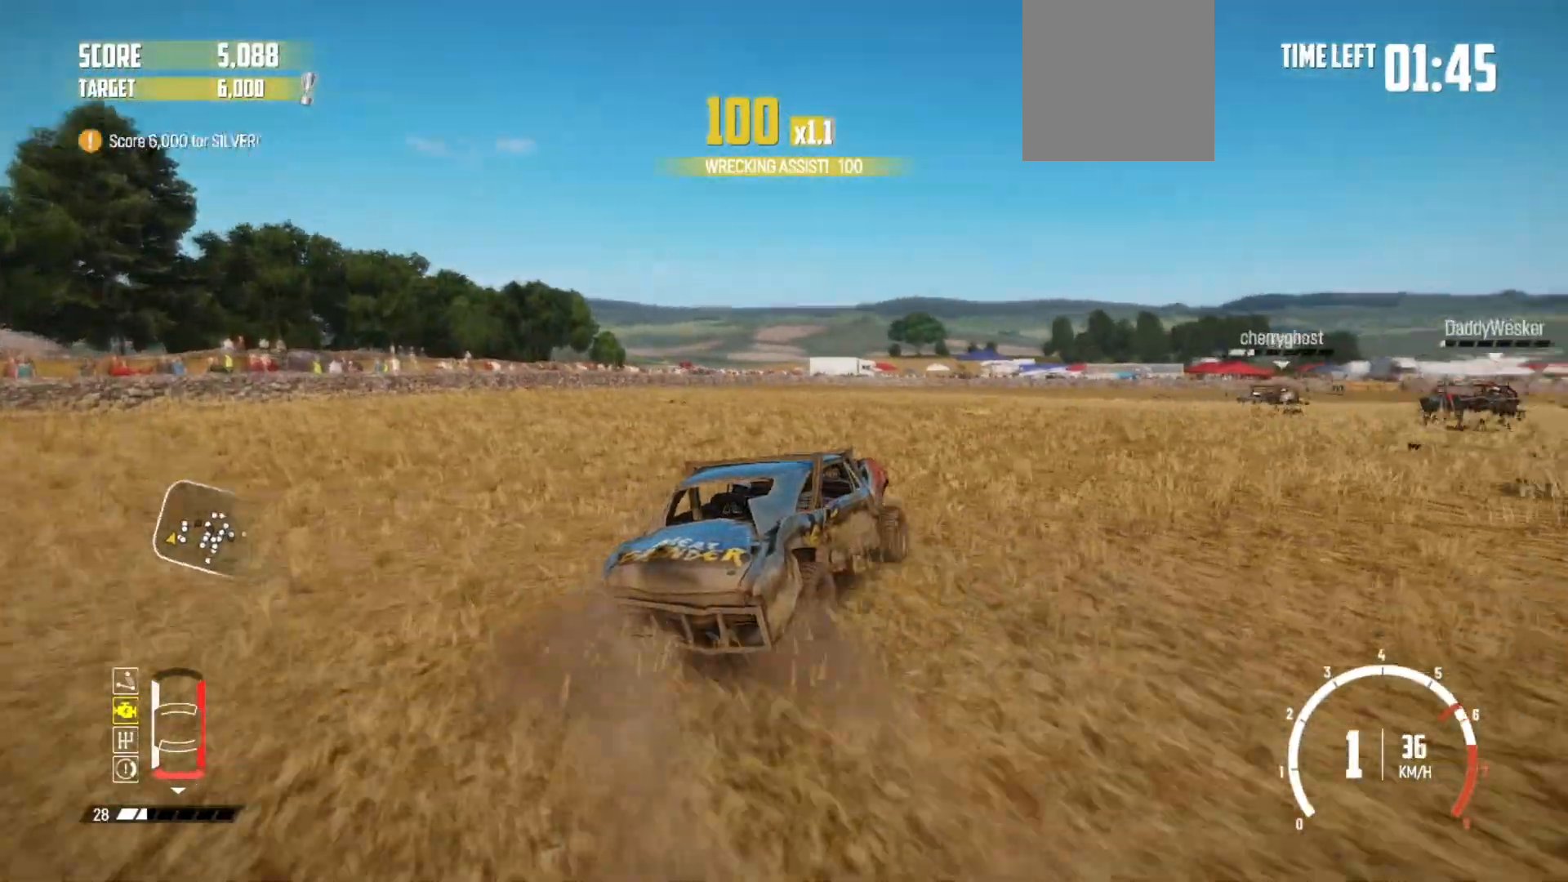
{"buttons": ["R1", "R2"], "left_stick": "center", "right_stick": "center", "events": [[17, "R2", "down"], [67, "left_stick", "center"], [150, "R2", "up"], [217, "R2", "down"], [400, "R1", "down"]]}
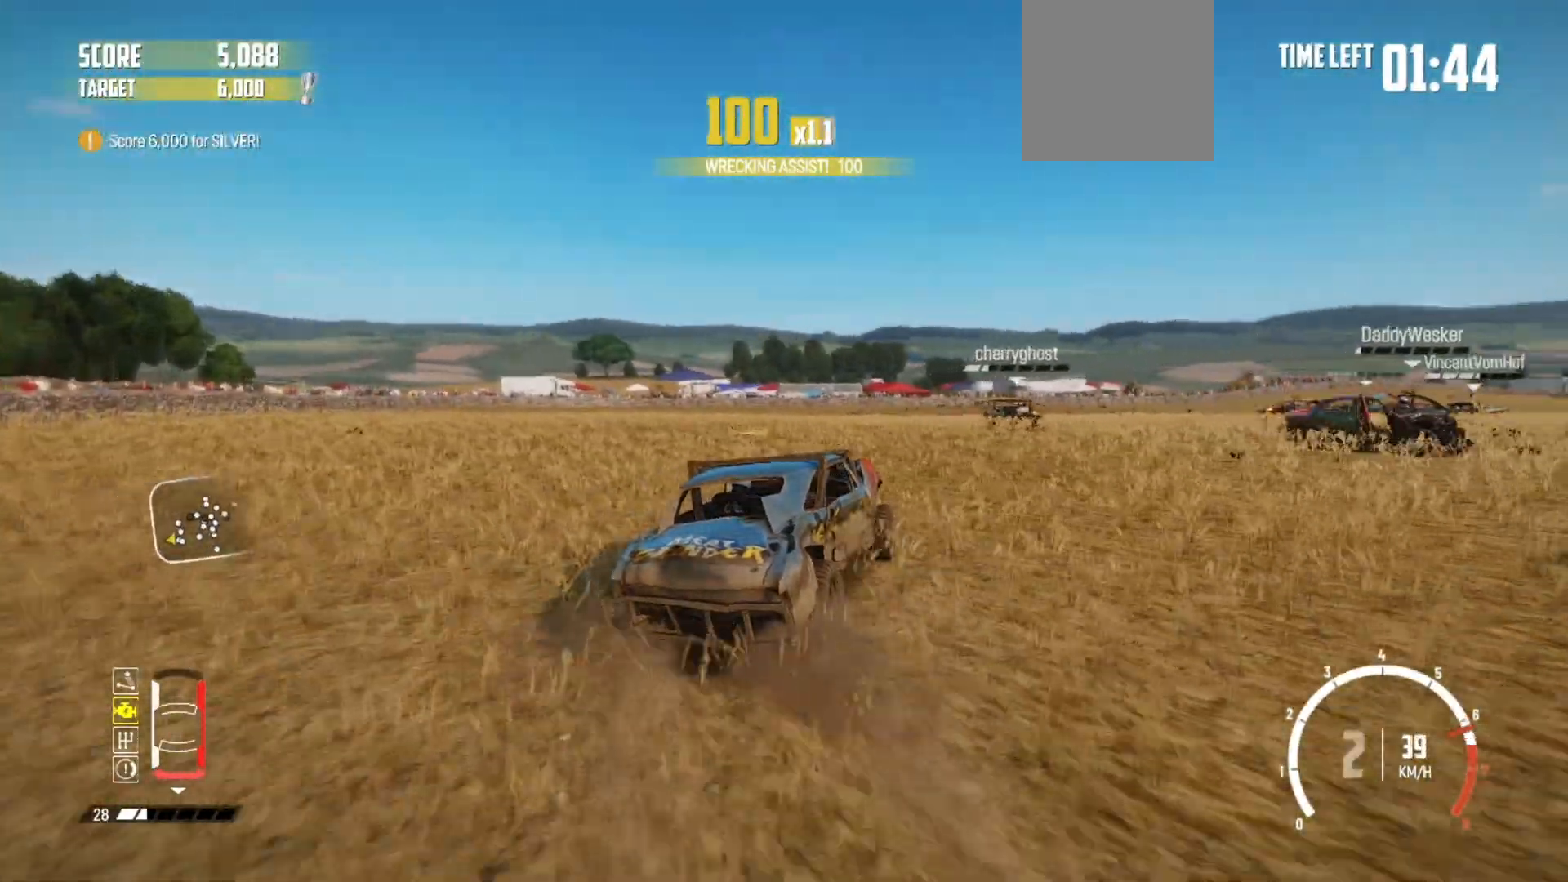
{"buttons": ["R2"], "left_stick": "center", "right_stick": "center", "events": [[50, "R2", "up"], [50, "left_stick", "right"], [67, "R1", "up"], [117, "R2", "down"], [300, "R2", "up"], [367, "R2", "down"], [417, "left_stick", "center"]]}
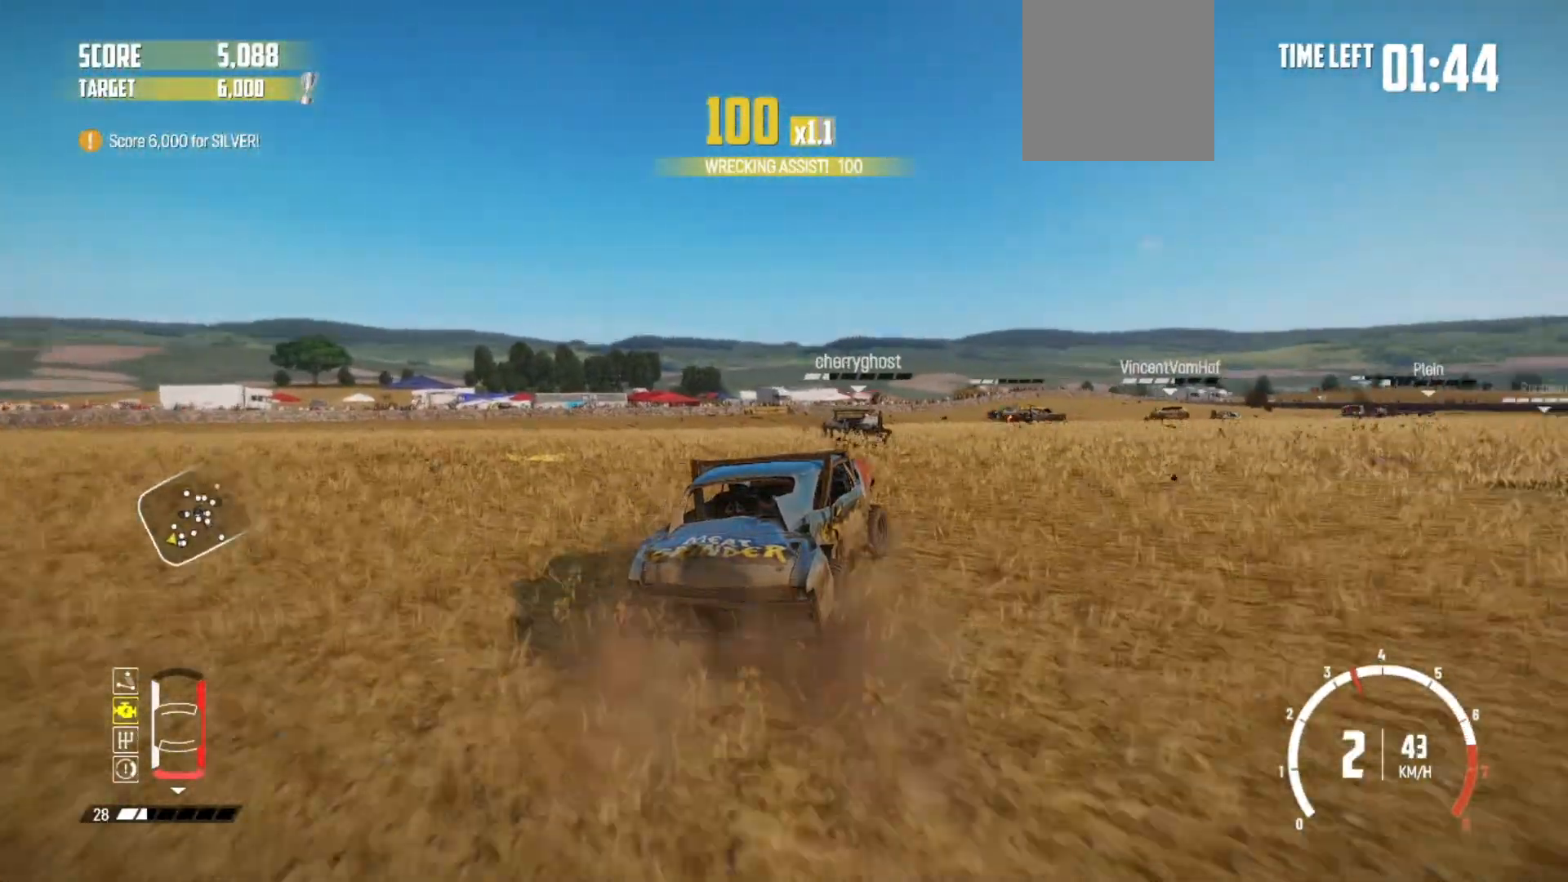
{"buttons": ["R2"], "left_stick": "down-left", "right_stick": "center", "events": [[50, "R2", "up"], [67, "R2", "down"], [267, "R2", "up"], [300, "R2", "down"], [500, "left_stick", "down-left"]]}
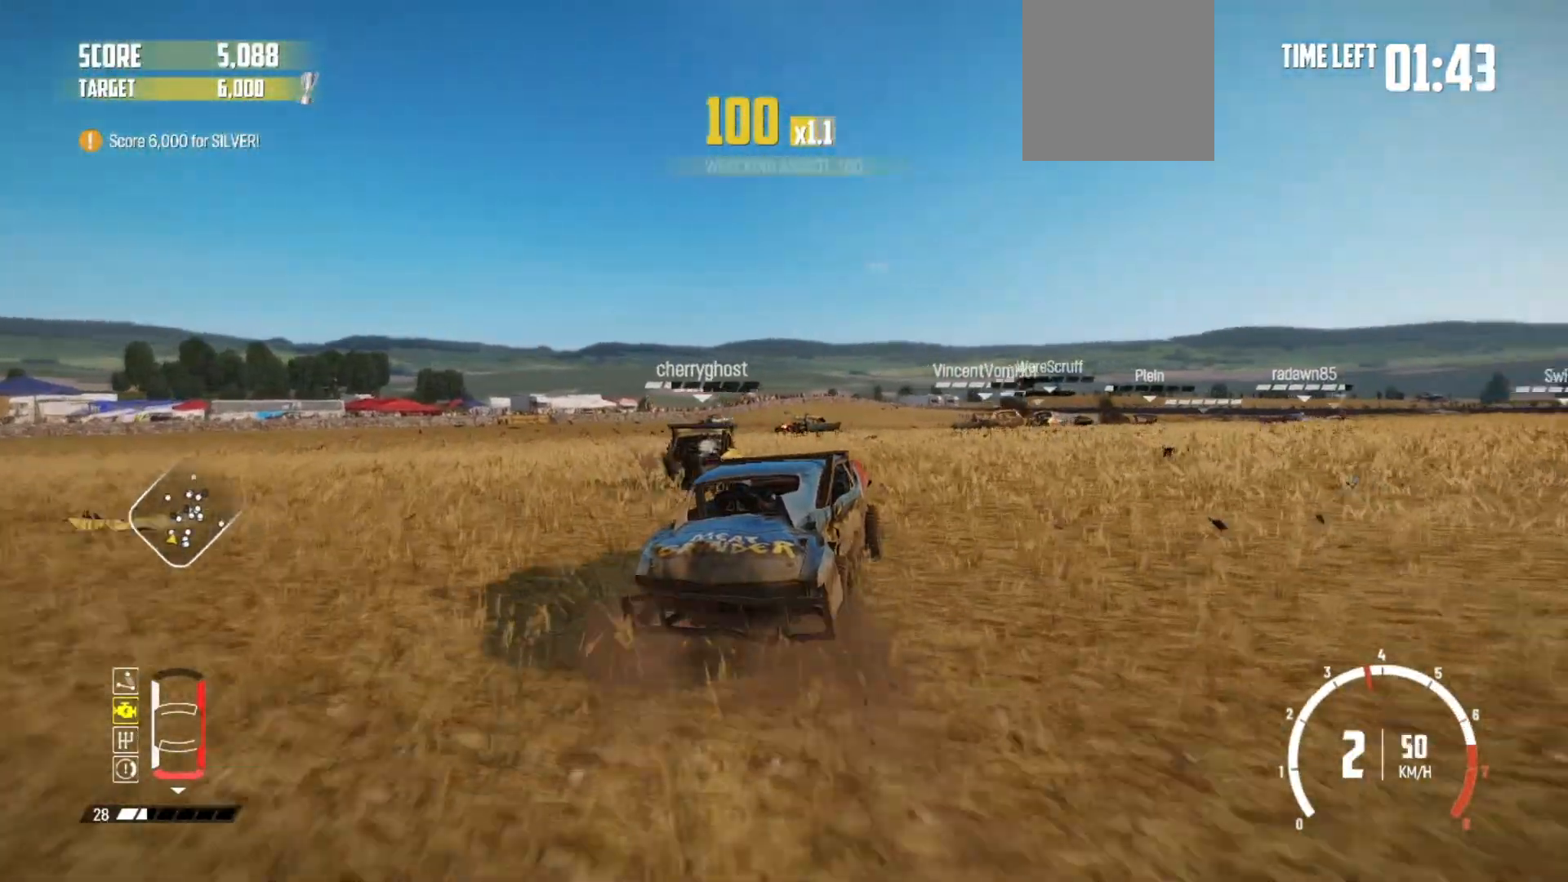
{"buttons": ["R2"], "left_stick": "right", "right_stick": "center", "events": [[300, "left_stick", "center"], [467, "left_stick", "right"]]}
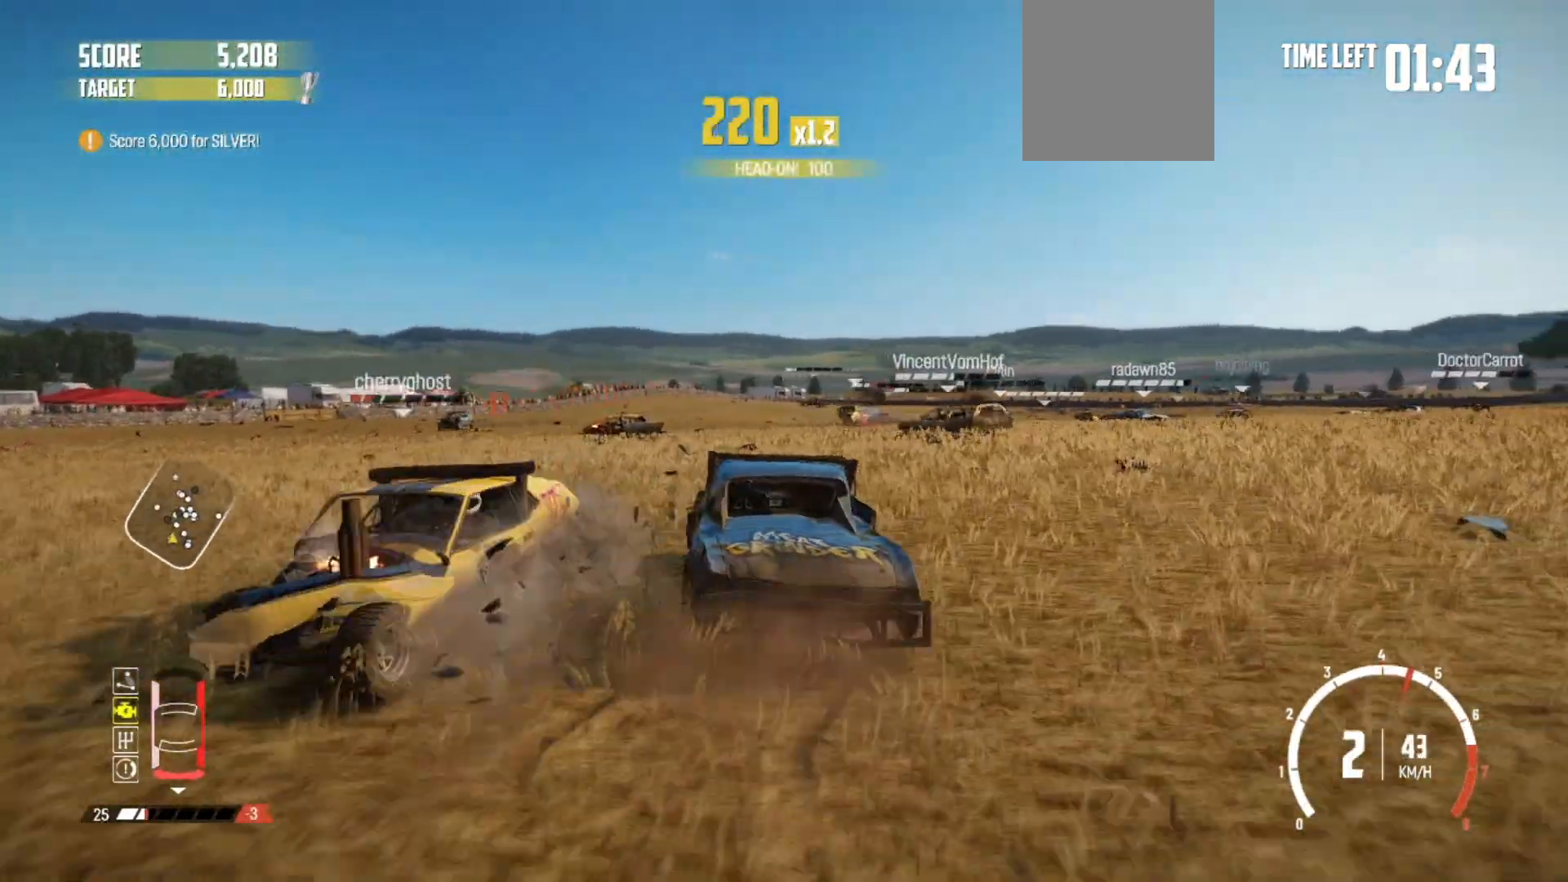
{"buttons": ["R2"], "left_stick": "center", "right_stick": "center", "events": [[167, "R2", "up"], [267, "R2", "down"], [417, "left_stick", "center"], [450, "R2", "up"], [500, "R2", "down"]]}
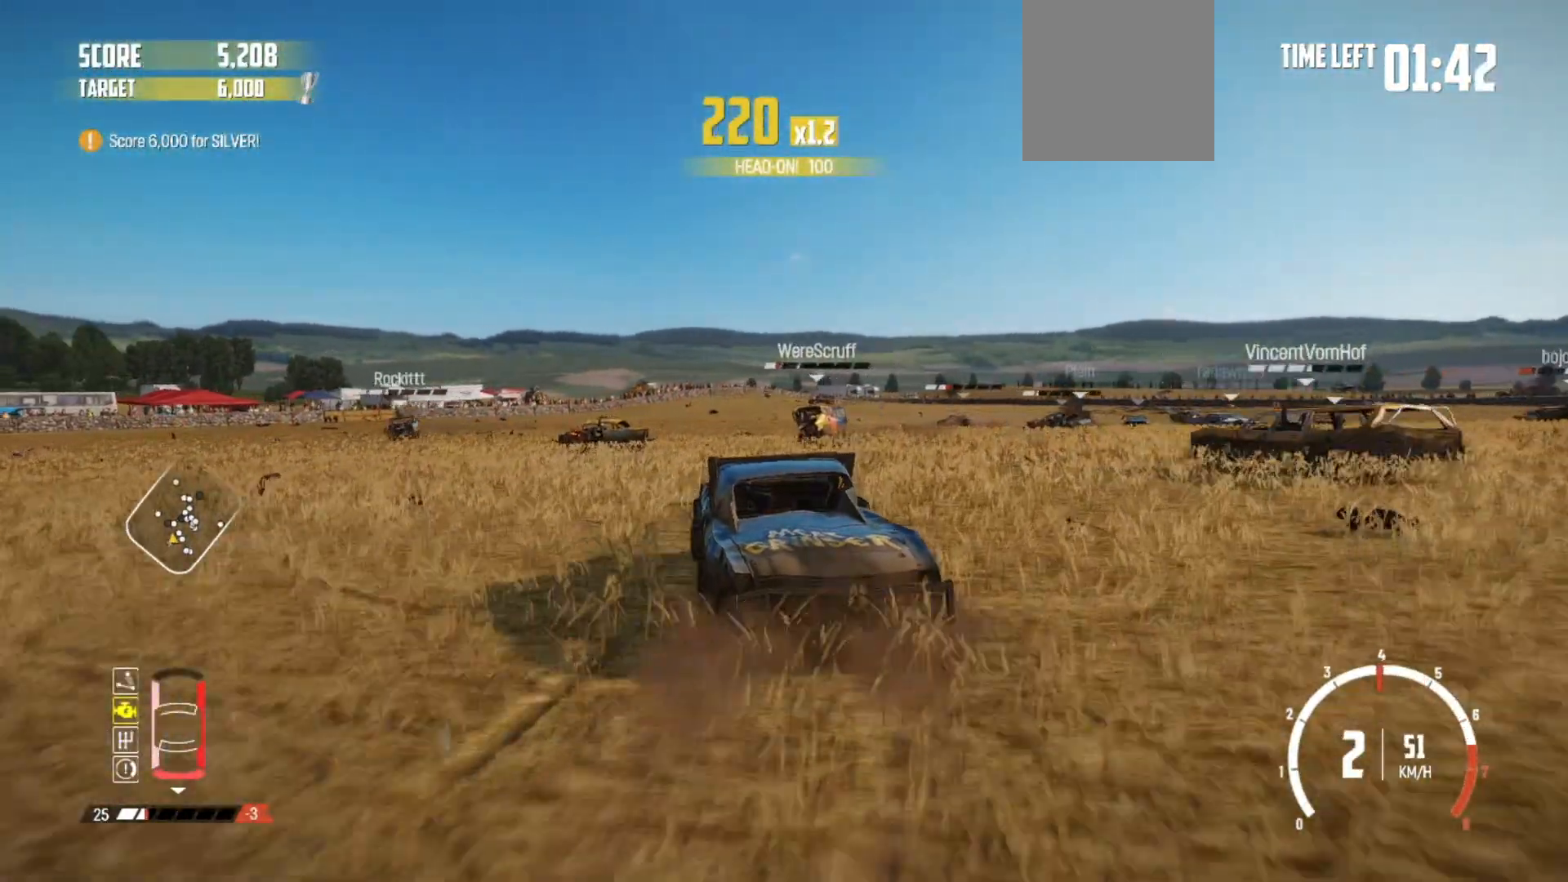
{"buttons": ["R2"], "left_stick": "right", "right_stick": "center", "events": [[167, "left_stick", "right"]]}
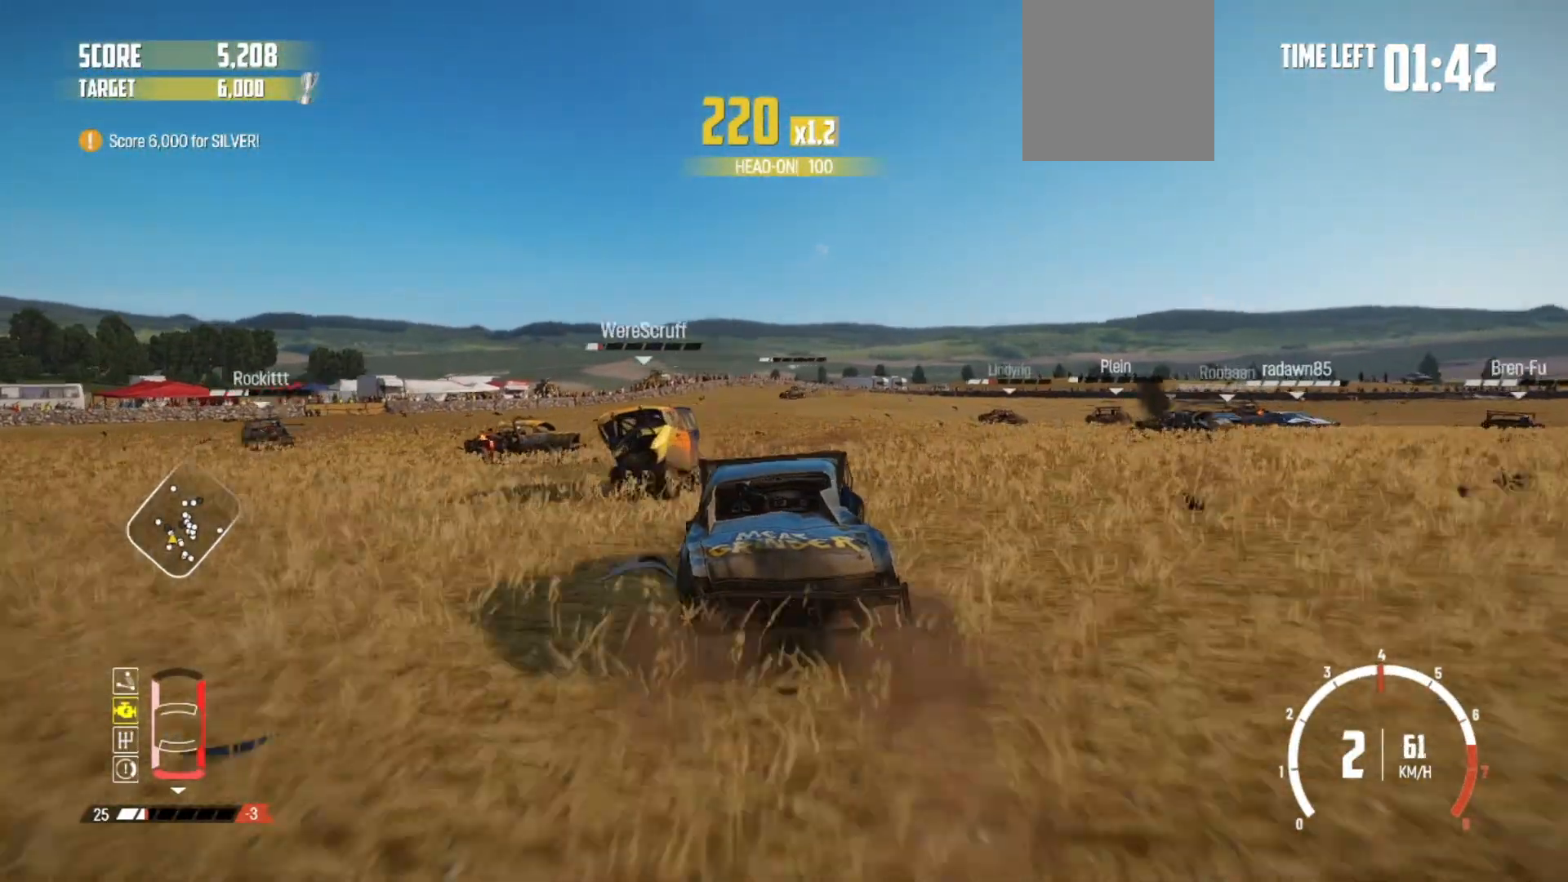
{"buttons": ["R2"], "left_stick": "left", "right_stick": "center", "events": [[117, "left_stick", "center"], [200, "left_stick", "right"], [317, "left_stick", "center"], [367, "R2", "up"], [467, "R2", "down"], [467, "left_stick", "left"]]}
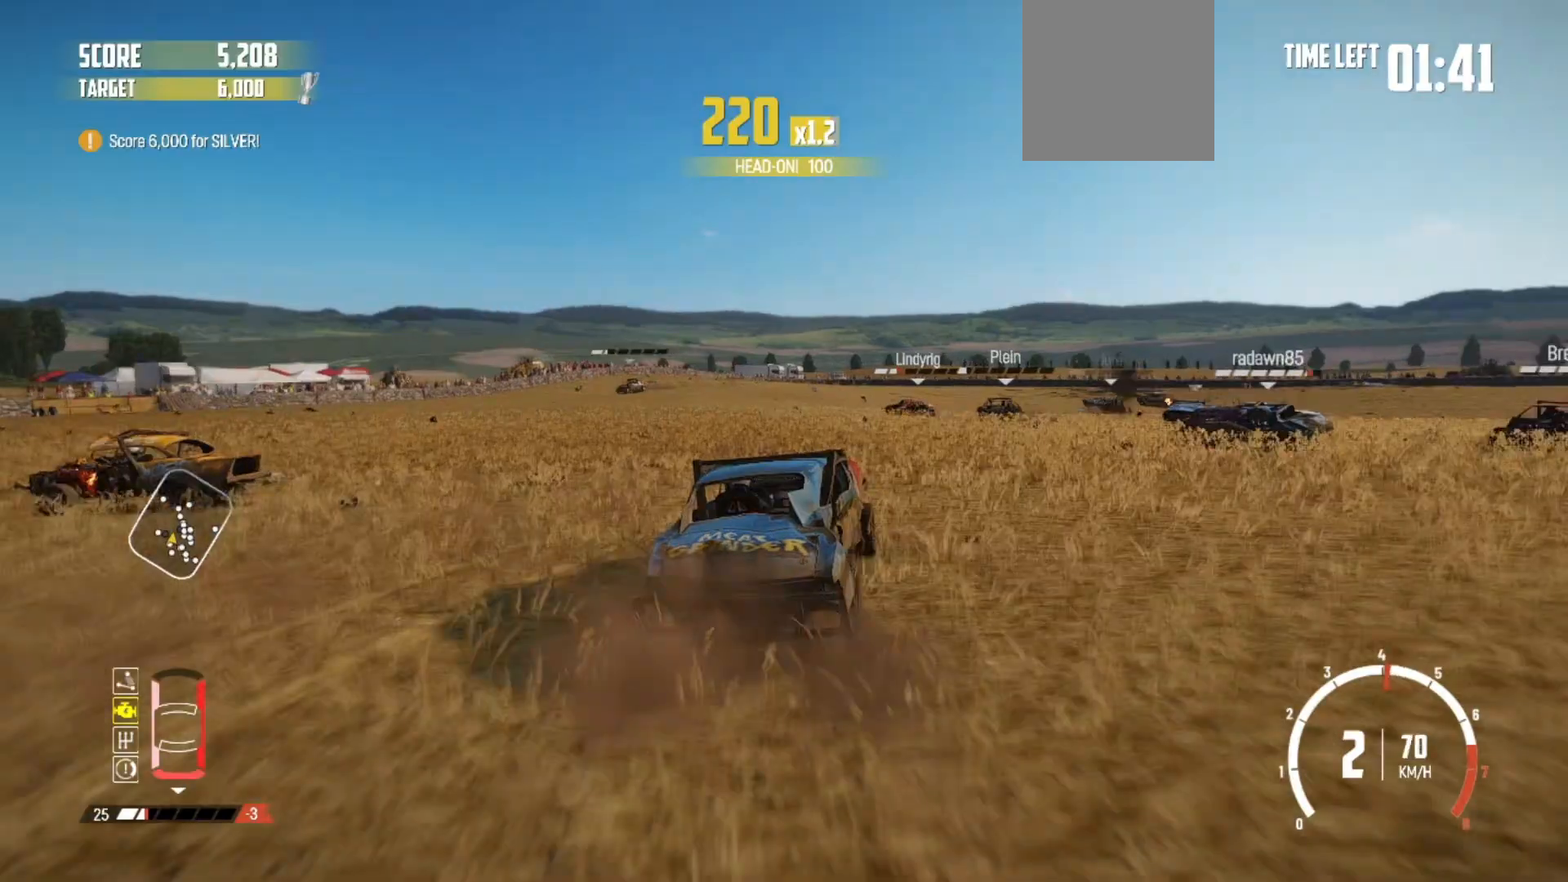
{"buttons": ["R2"], "left_stick": "center", "right_stick": "center", "events": [[50, "R2", "up"], [117, "R2", "down"], [267, "R2", "up"], [317, "R2", "down"], [400, "left_stick", "center"], [467, "R2", "up"], [500, "R2", "down"]]}
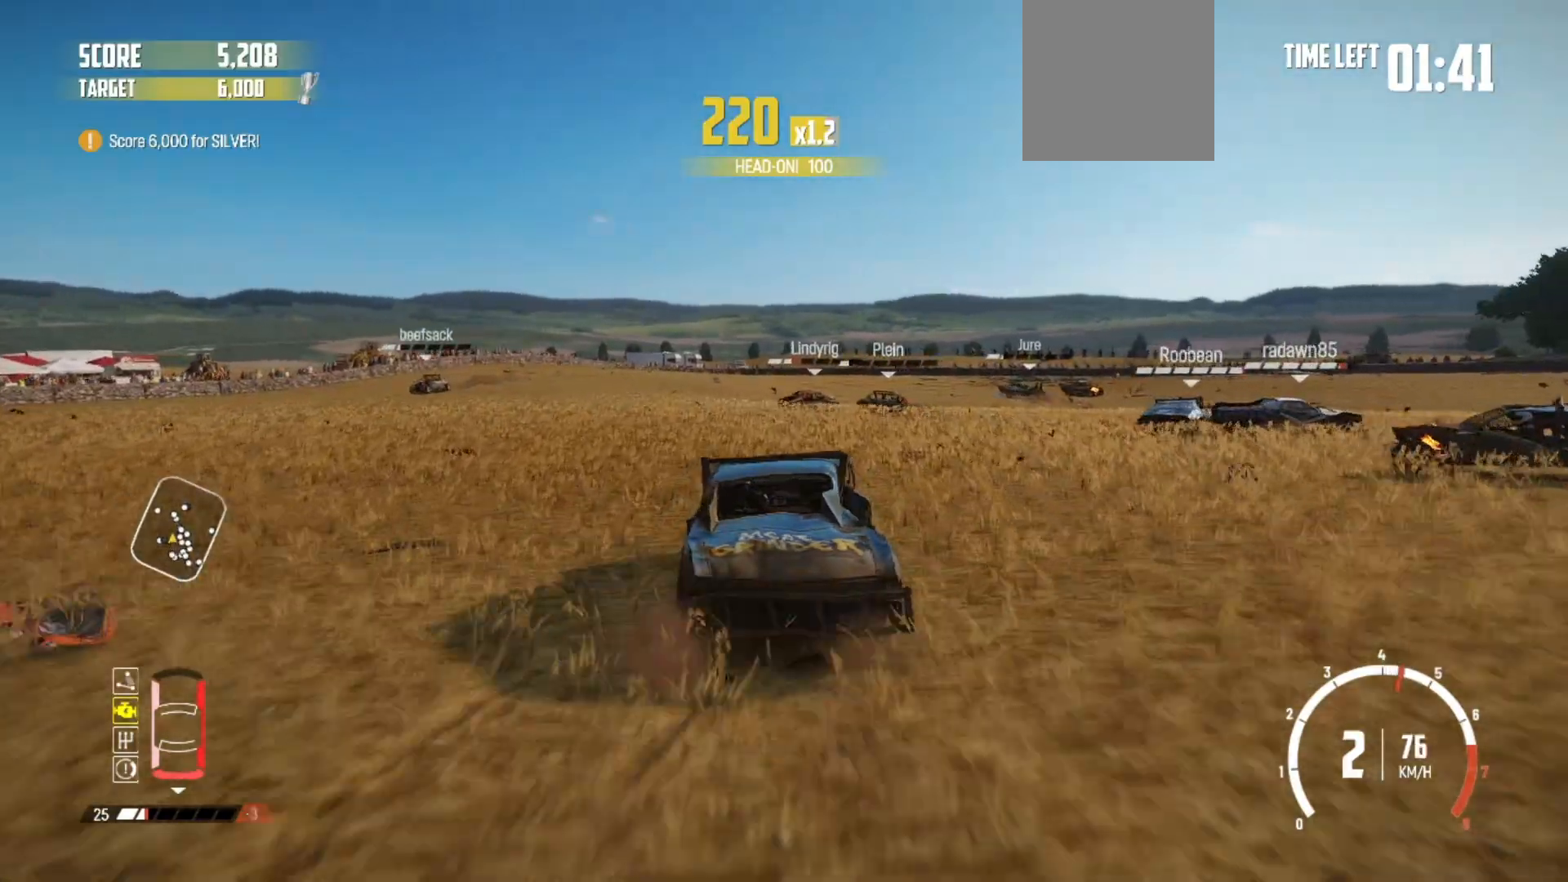
{"buttons": [], "left_stick": "right", "right_stick": "center", "events": [[117, "left_stick", "down-left"], [217, "left_stick", "center"], [367, "R2", "up"], [417, "left_stick", "right"]]}
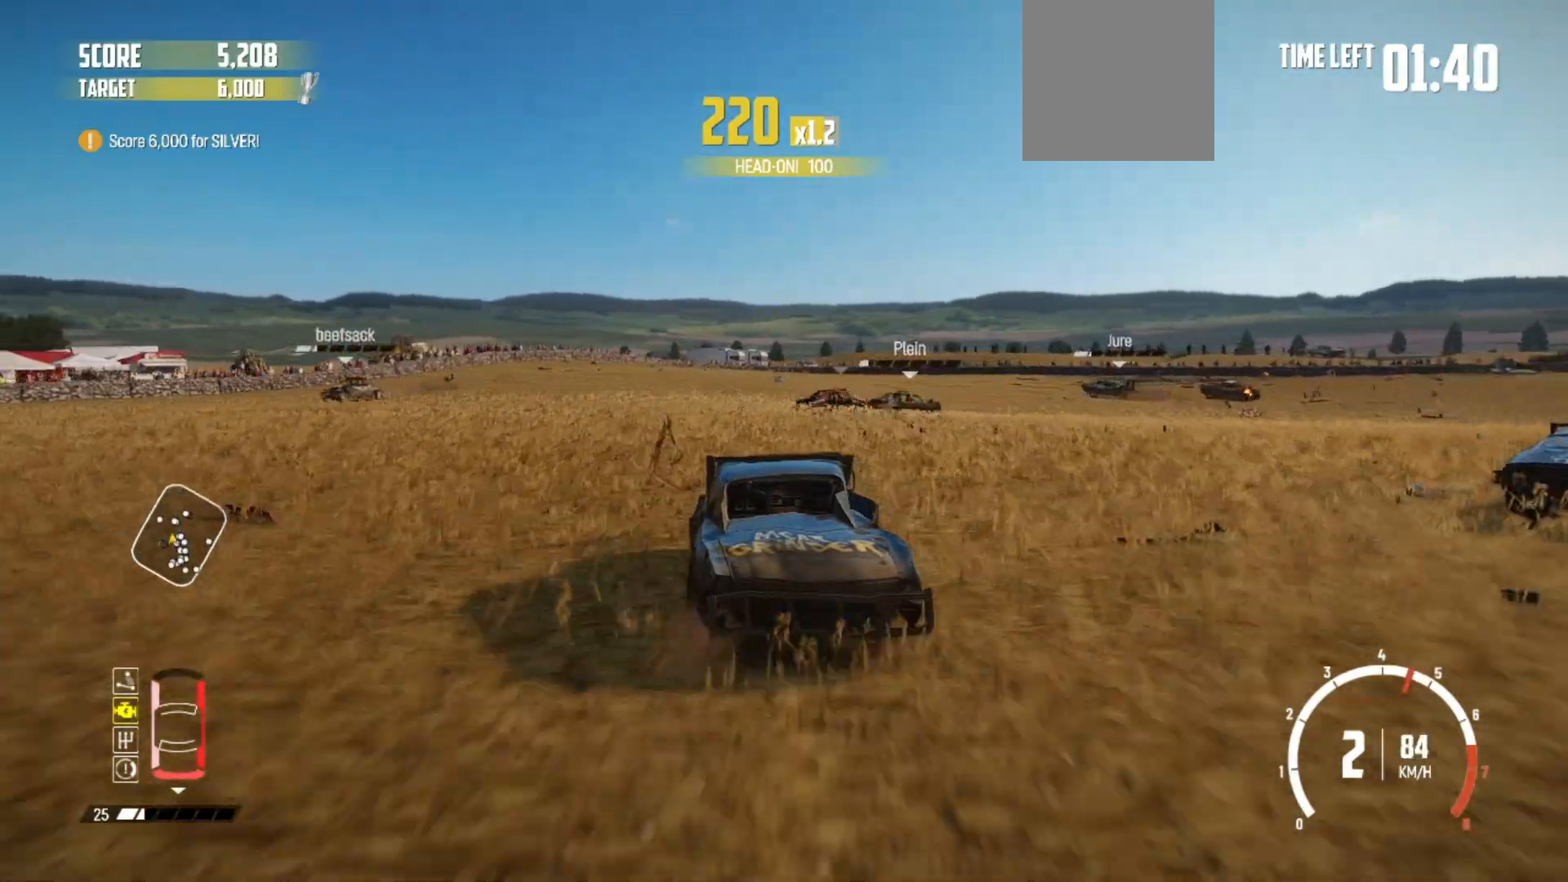
{"buttons": ["R2"], "left_stick": "left", "right_stick": "center", "events": [[17, "left_stick", "center"], [67, "R2", "down"], [167, "left_stick", "left"], [217, "R2", "up"], [300, "R2", "down"], [417, "left_stick", "center"], [467, "left_stick", "left"]]}
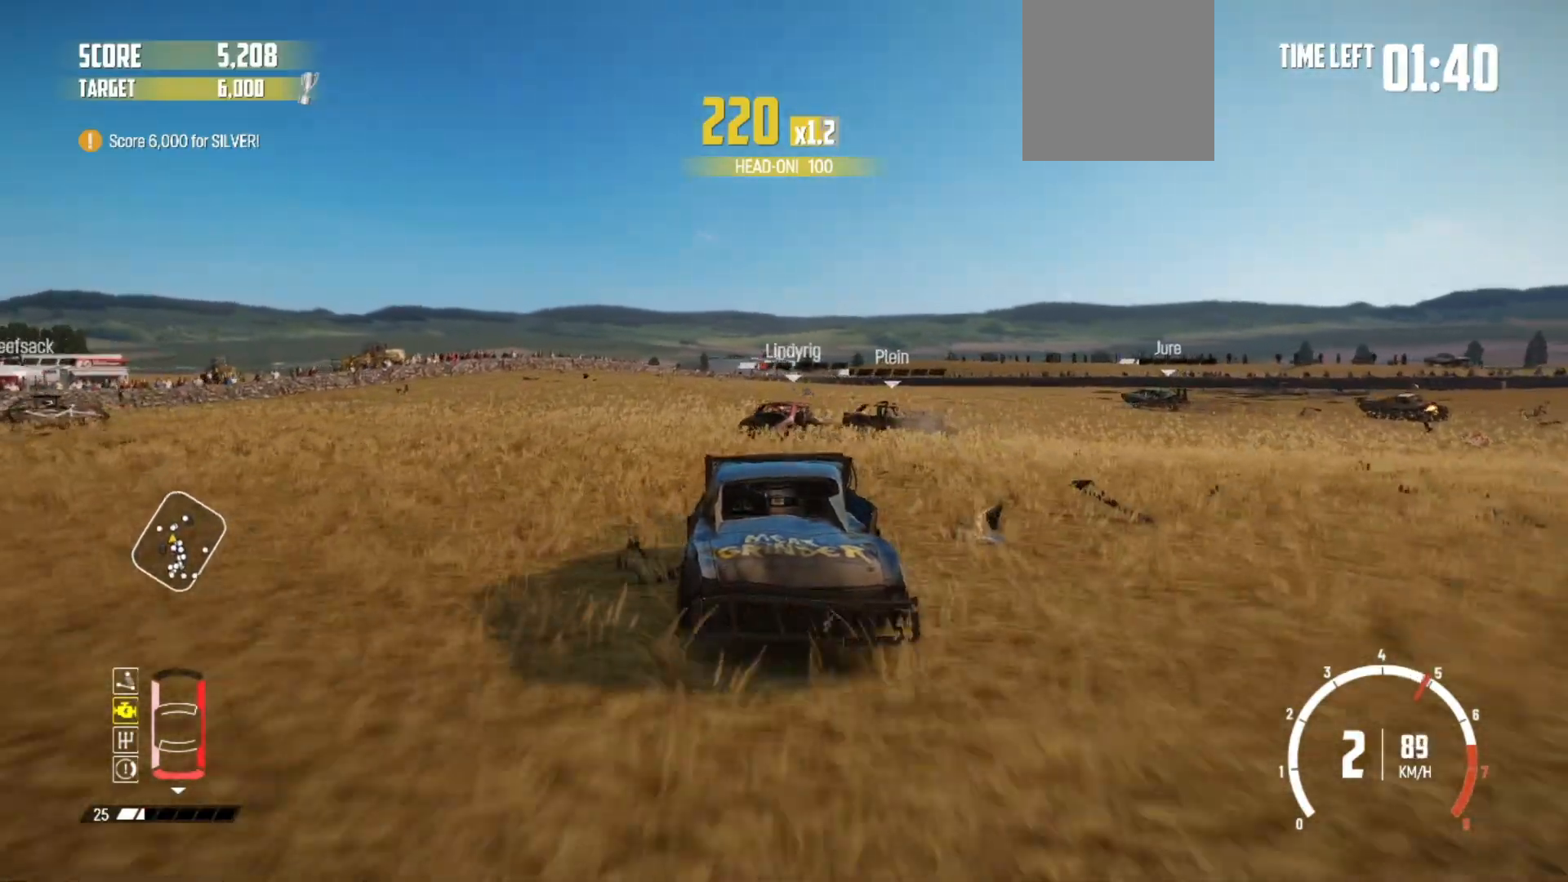
{"buttons": ["R2"], "left_stick": "center", "right_stick": "center", "events": [[367, "left_stick", "center"]]}
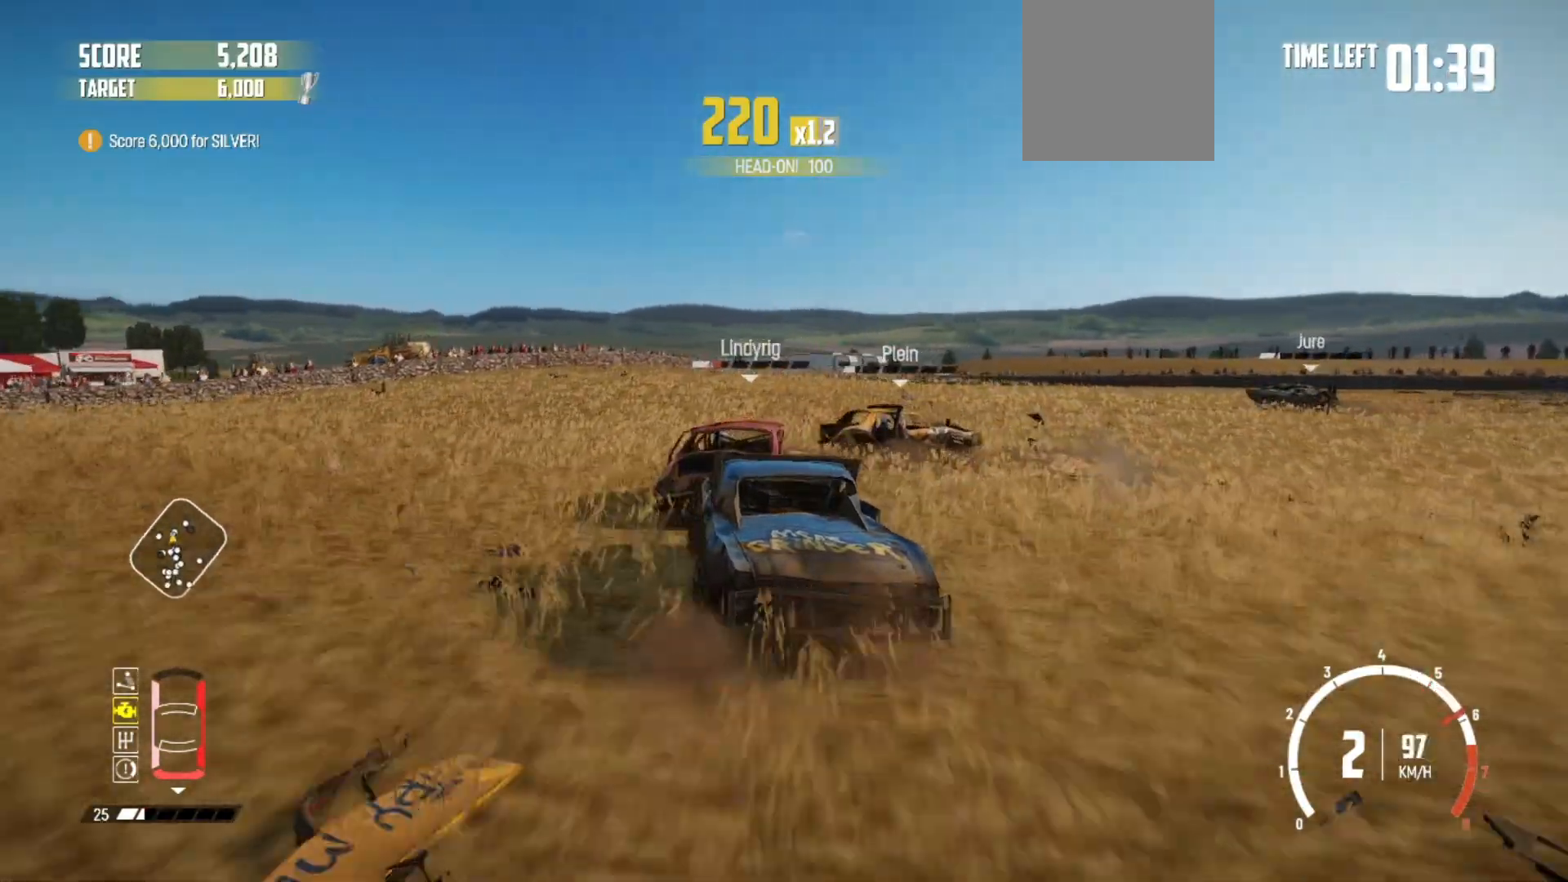
{"buttons": [], "left_stick": "right", "right_stick": "center", "events": [[17, "left_stick", "right"], [467, "R2", "up"]]}
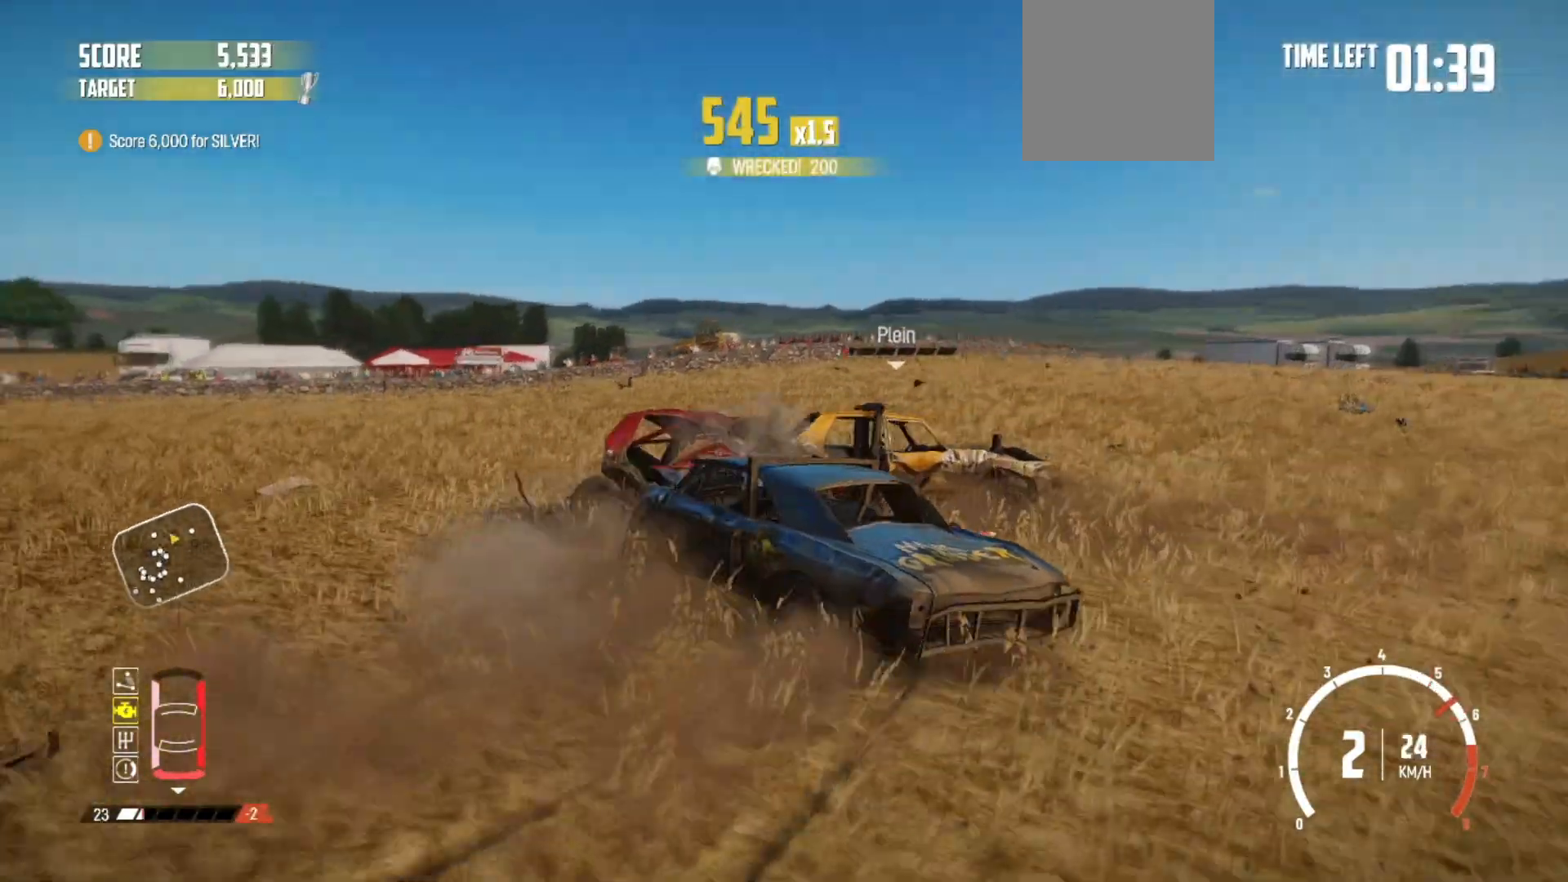
{"buttons": ["R2"], "left_stick": "center", "right_stick": "center", "events": [[50, "R2", "down"], [317, "R2", "up"], [350, "R2", "down"], [500, "left_stick", "center"]]}